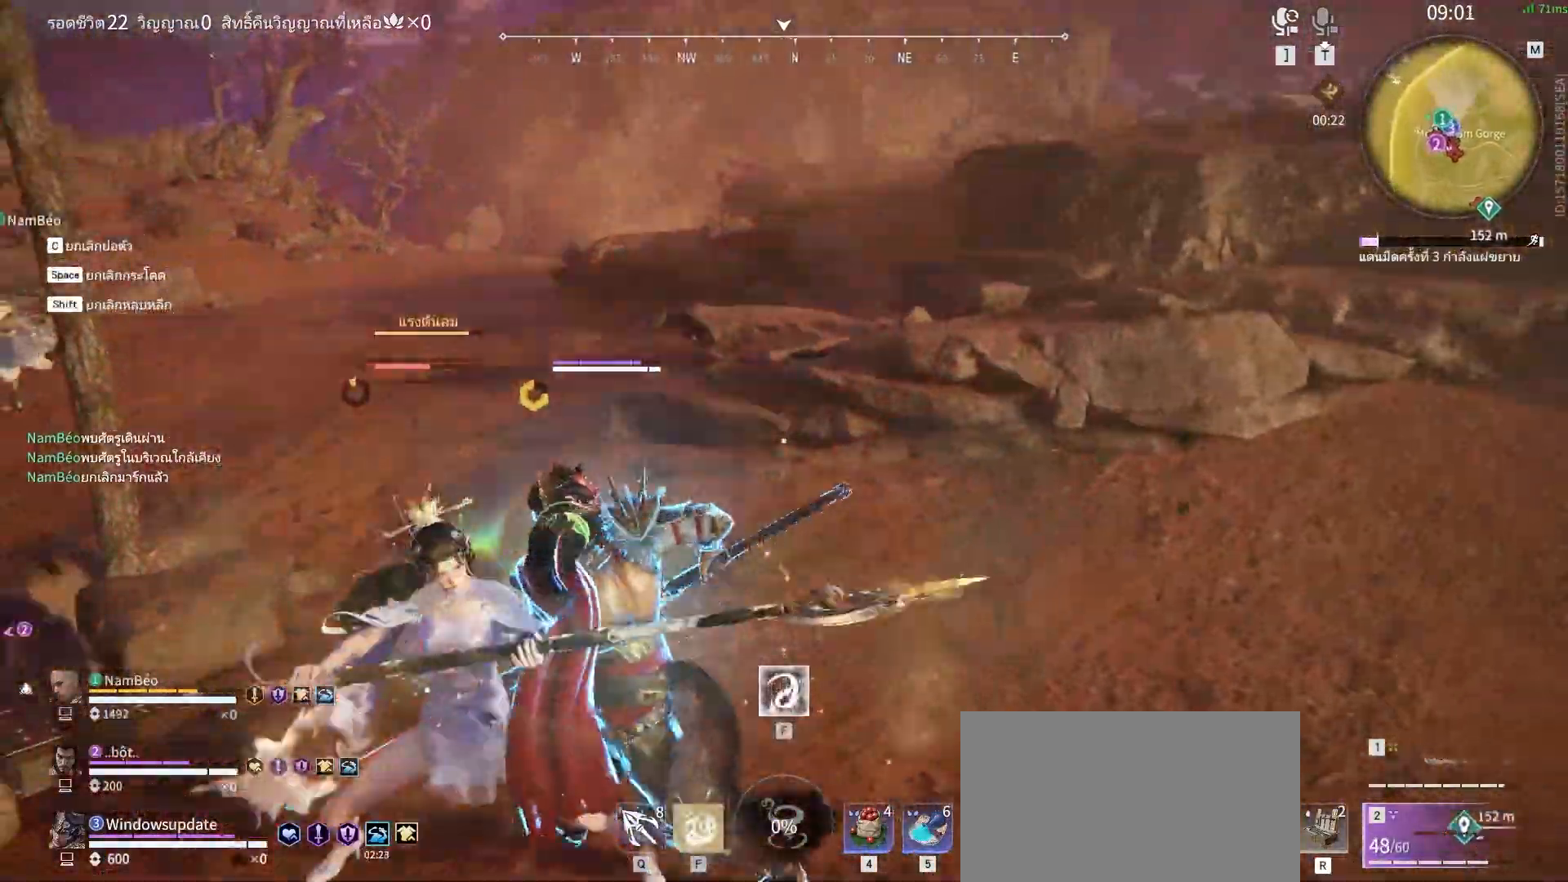
Gameplay with keyboard and mouse; each line is a JSON object with the keys and mouse buttons held at the frame after it. "events" lists presses ("down") and releases ("up") of "a", "alt", "c", "ctrl", "d", "e", "f", "q", "r", "s", "shift", "space", "tab", "v", "w", "x", "z", "mouse_left", "mouse_wheel", "mouse_right", "mouse_mb4" and "mouse_mb5" between this image and that frame as [ms after this image, input, new state], when the widget could be followed in between. "mouse_left", "mouse_wheel", "mouse_right", "mouse_mb4", "mouse_mb5" = the "left", "wheel", "right", "mb4", "mb5" buttons of the "mouse" list. No other keys are recorded. "wheel" means that the mouse wheel is clicked or scrolled. Mouse movement is not recorded.
{"keys": [], "mouse": [], "events": [[300, "mouse_left", "up"]]}
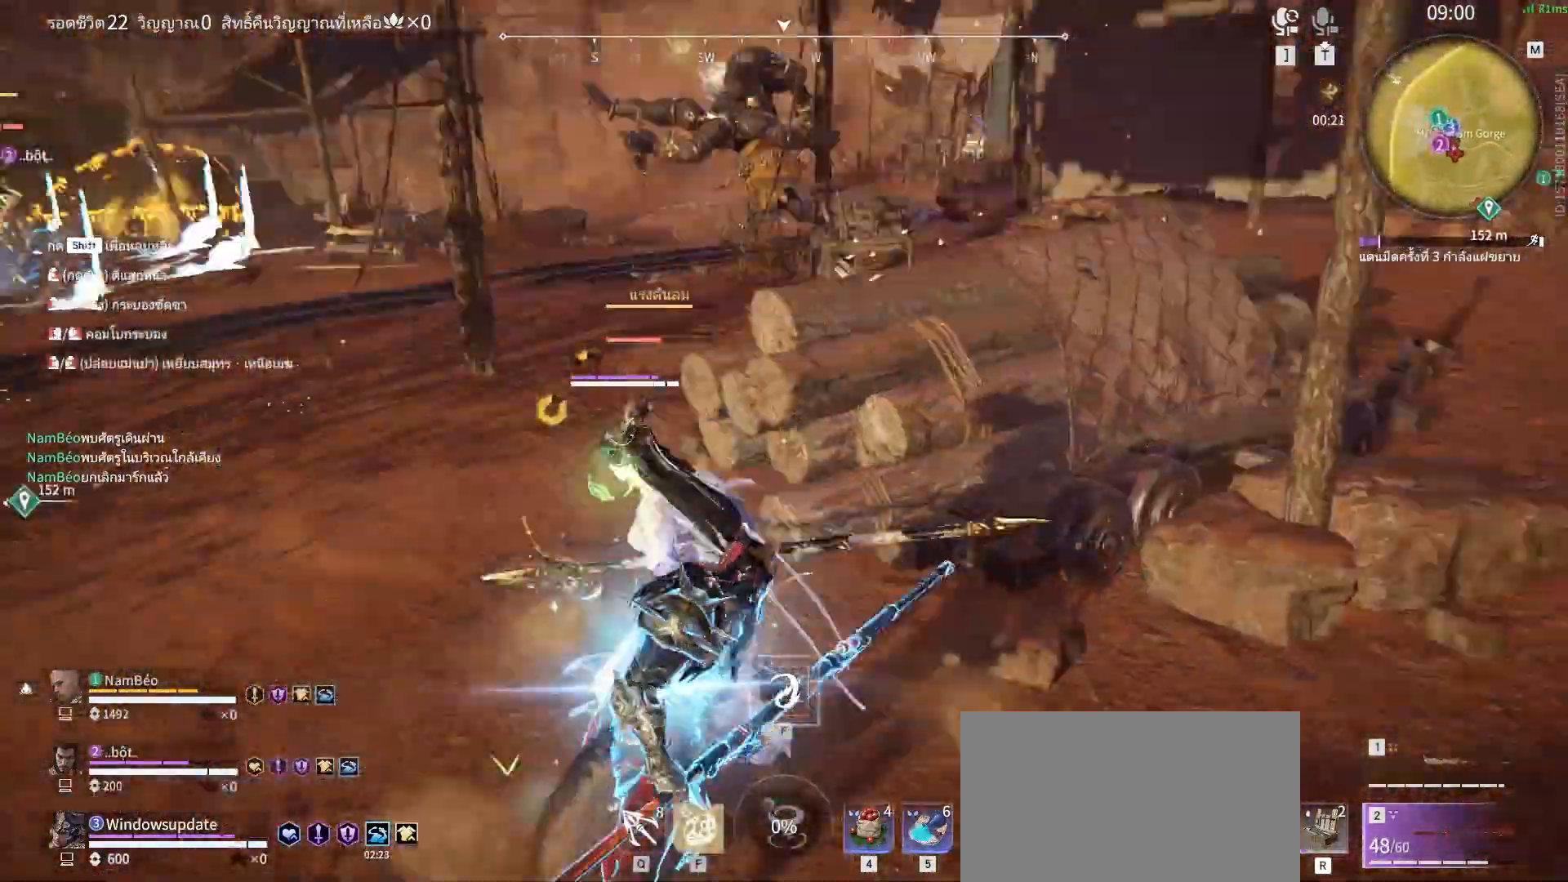
{"keys": [], "mouse": [], "events": []}
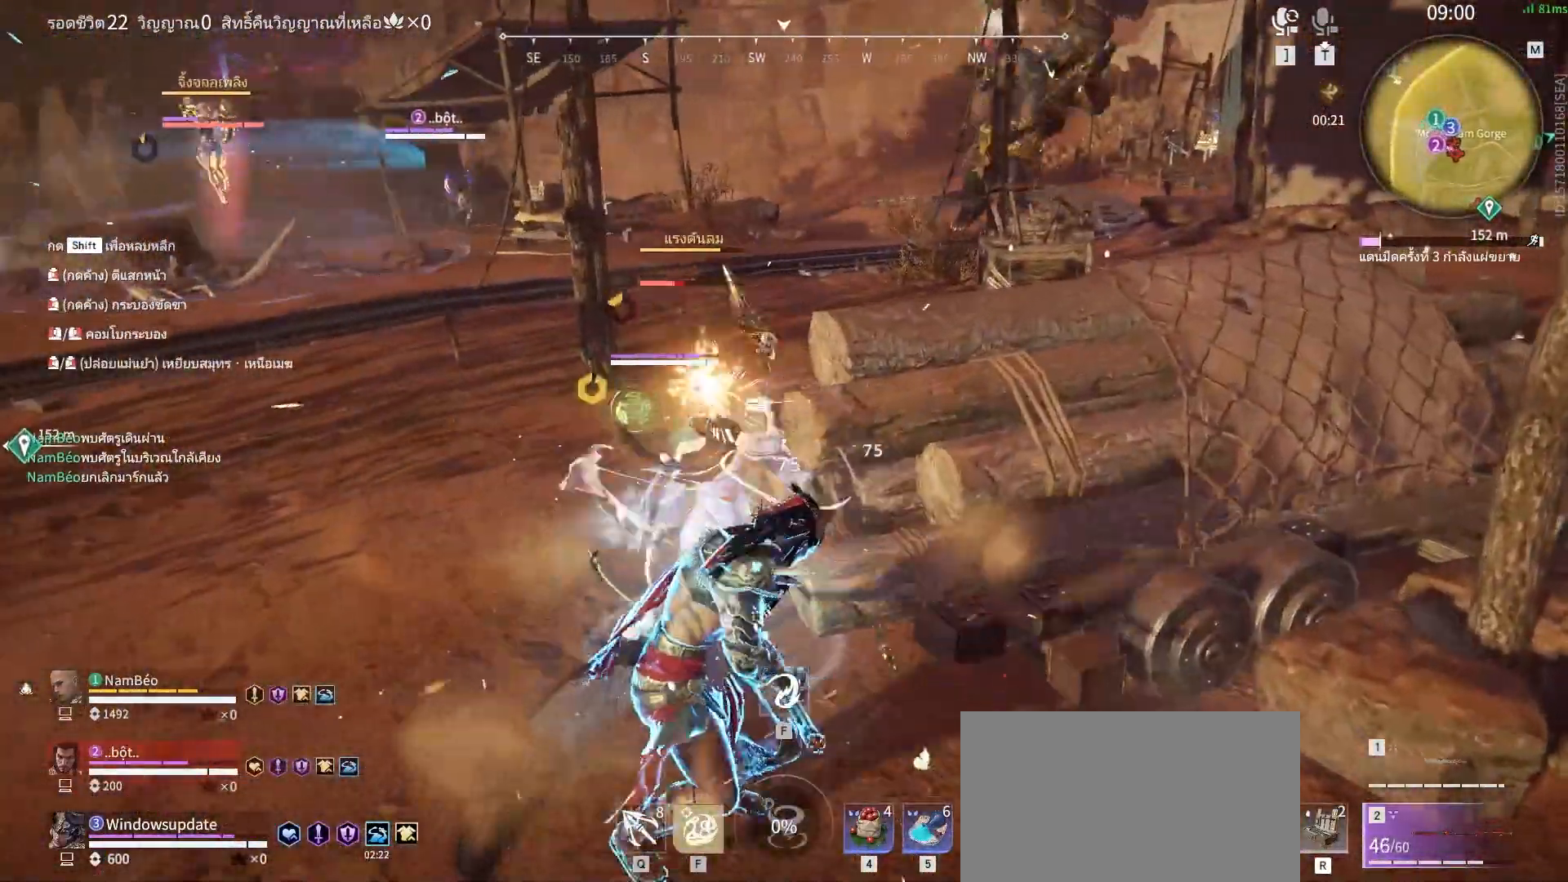
{"keys": [], "mouse": [], "events": []}
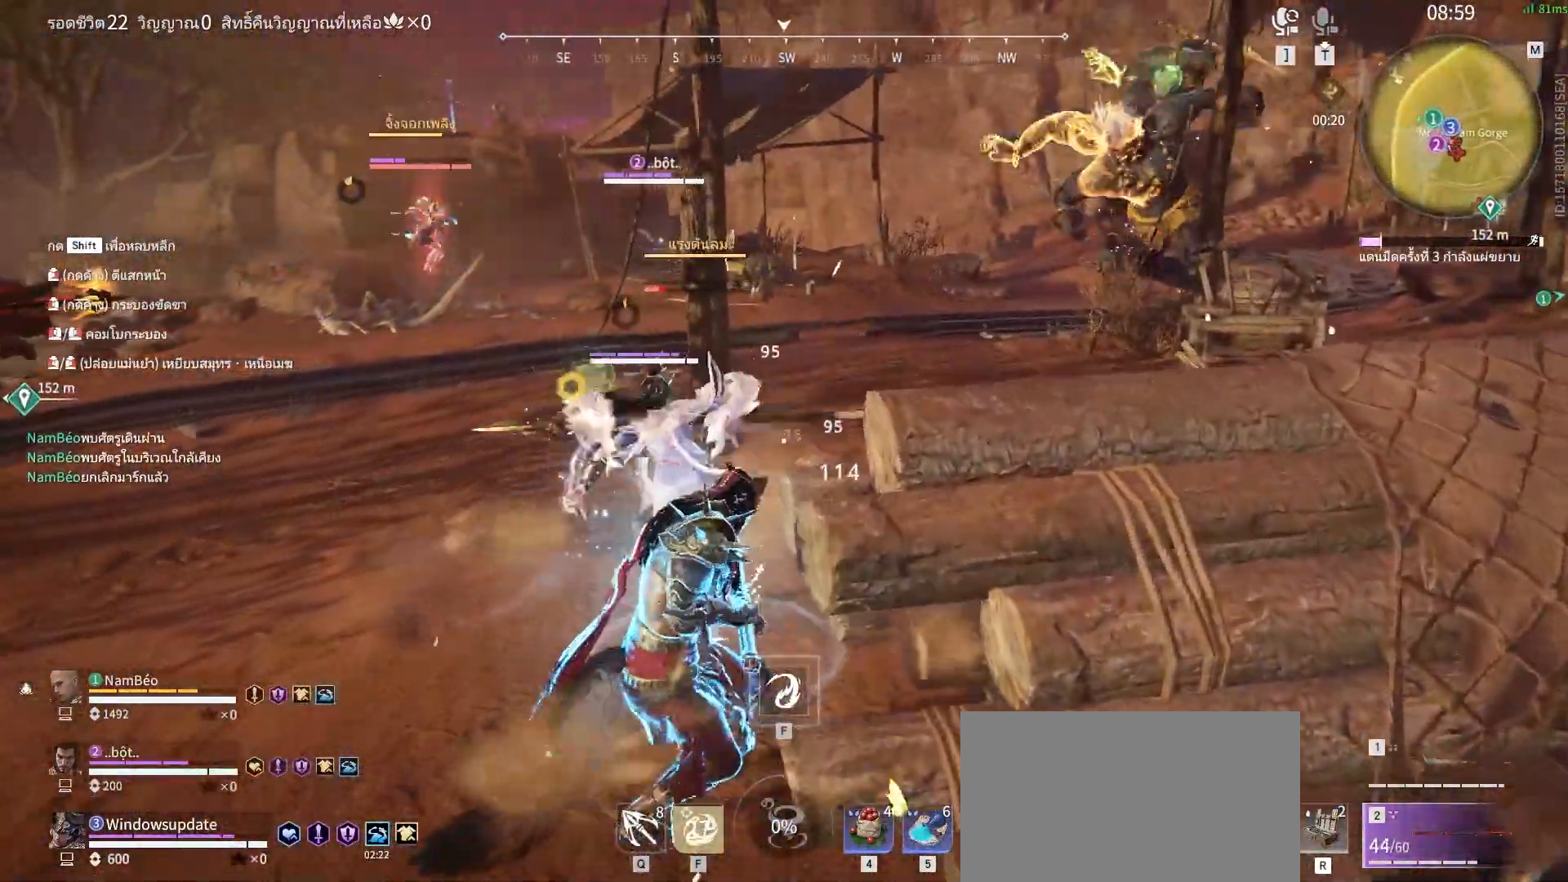
{"keys": ["space"], "mouse": [], "events": [[67, "space", "down"], [117, "mouse_left", "down"], [117, "space", "up"], [167, "mouse_left", "up"], [167, "space", "down"], [200, "space", "up"], [250, "mouse_left", "down"], [300, "space", "down"], [350, "mouse_left", "up"], [350, "space", "up"], [400, "space", "down"], [433, "mouse_left", "down"], [433, "space", "up"], [483, "mouse_left", "up"], [483, "space", "down"]]}
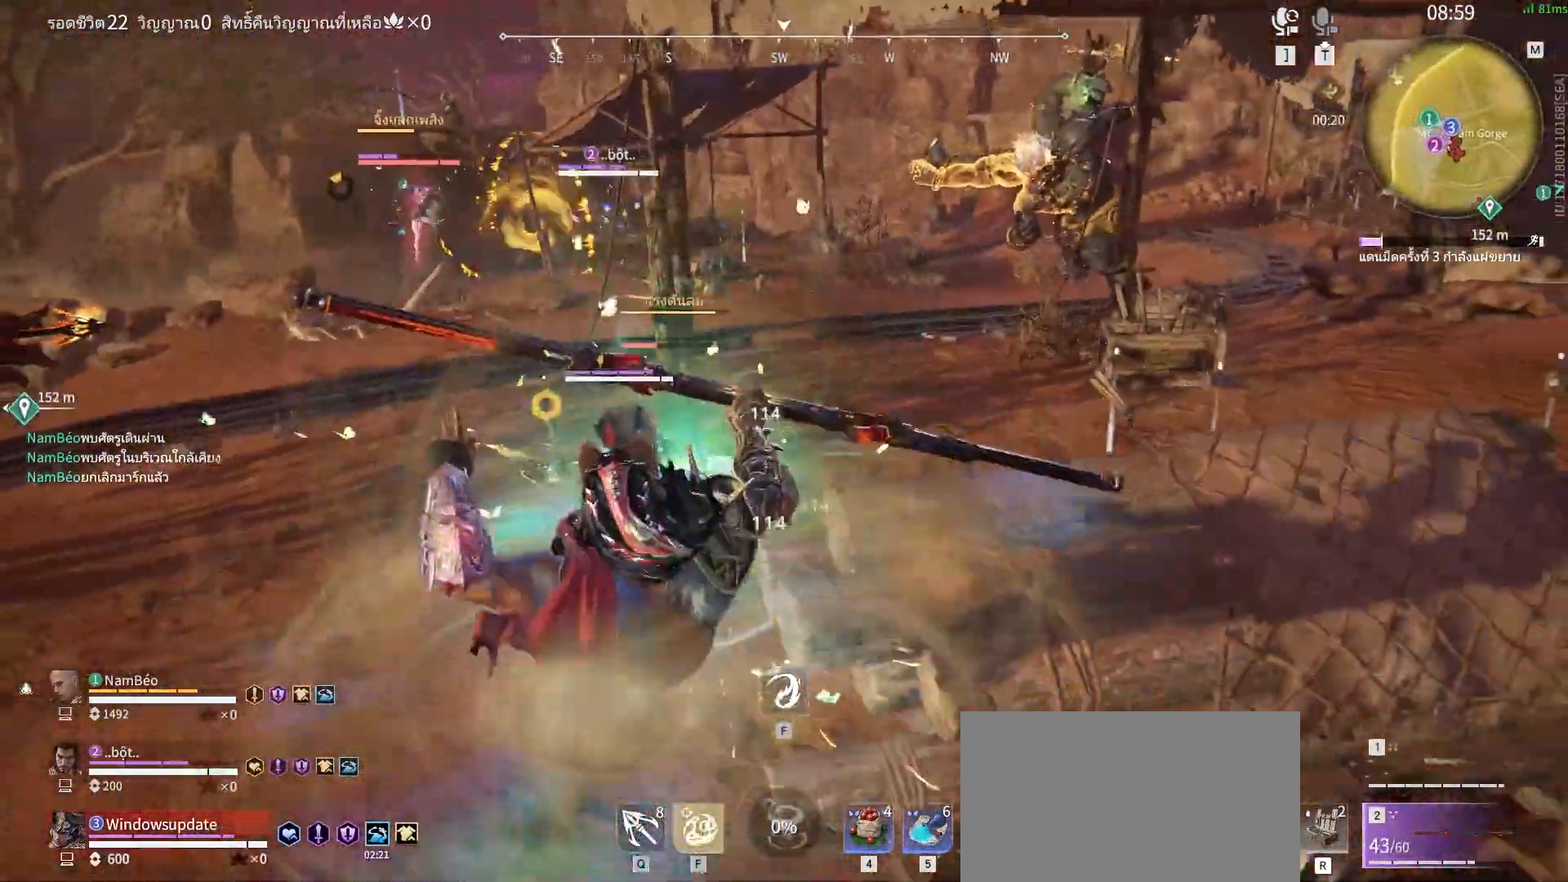
{"keys": ["a", "shift", "w"], "mouse": [], "events": [[83, "mouse_left", "down"], [133, "mouse_left", "up"], [133, "space", "up"], [500, "a", "down"], [500, "shift", "down"], [500, "w", "down"]]}
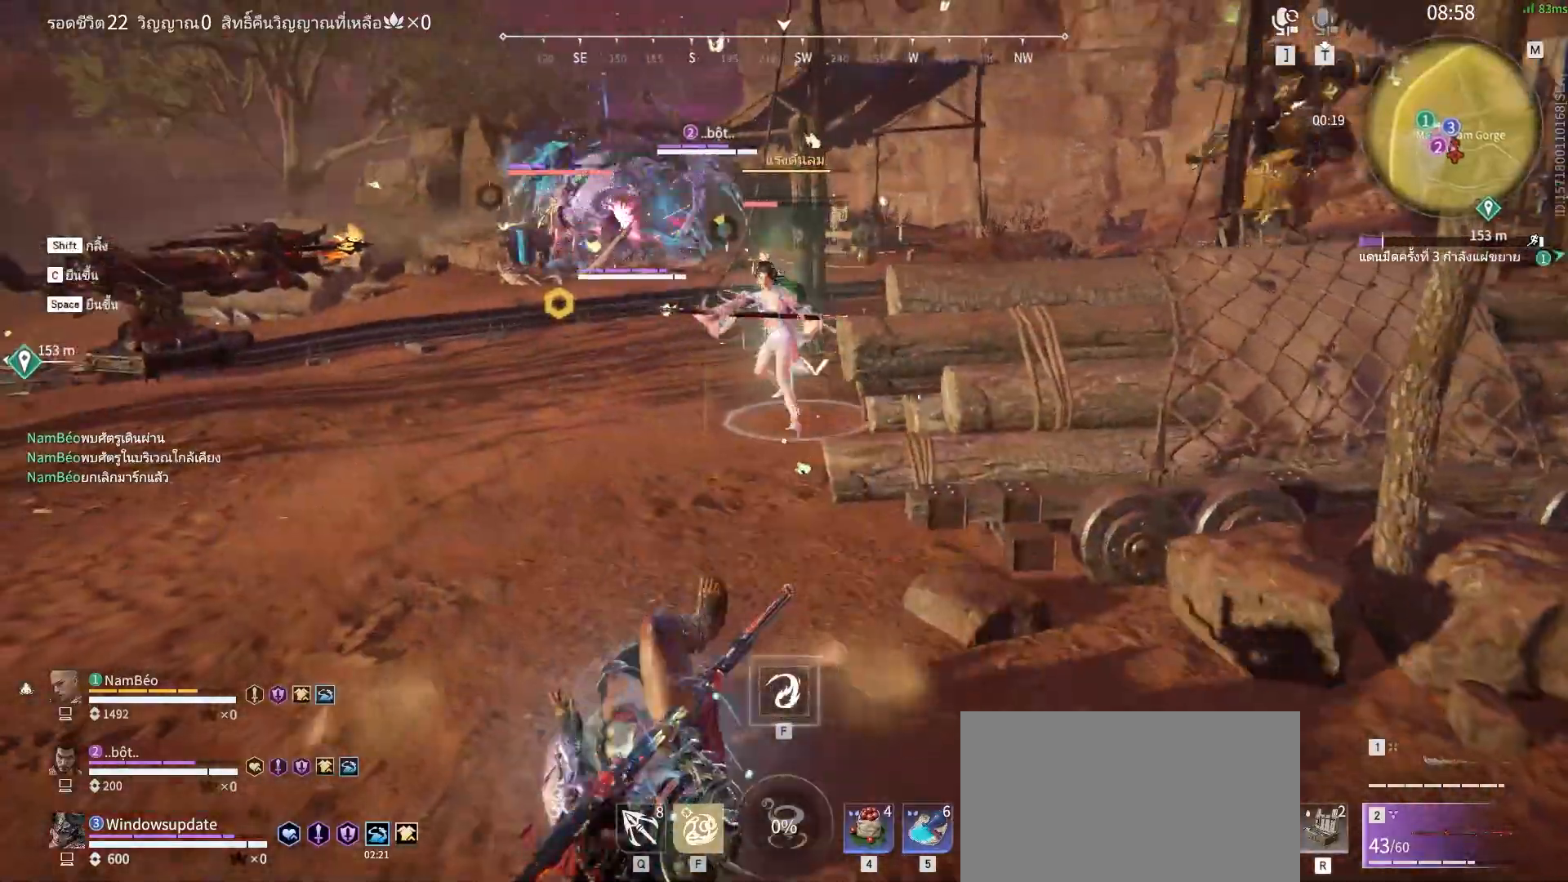
{"keys": [], "mouse": [], "events": [[50, "a", "up"], [200, "w", "up"], [233, "shift", "up"]]}
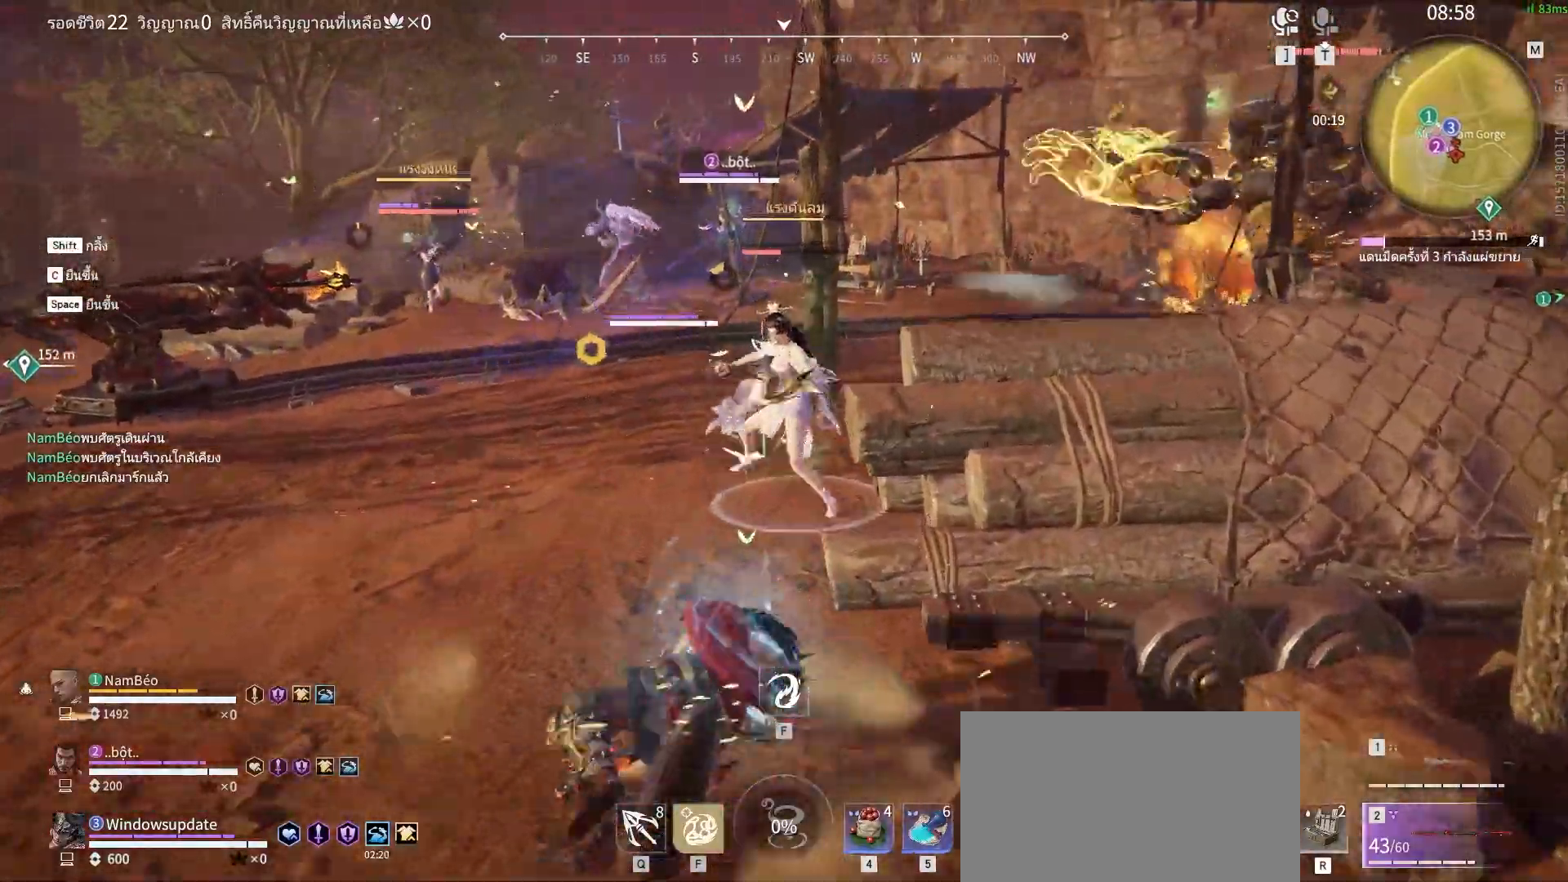
{"keys": [], "mouse": [], "events": [[117, "f", "down"], [167, "f", "up"], [250, "f", "down"], [300, "f", "up"], [350, "f", "down"], [400, "f", "up"], [433, "f", "down"], [483, "f", "up"]]}
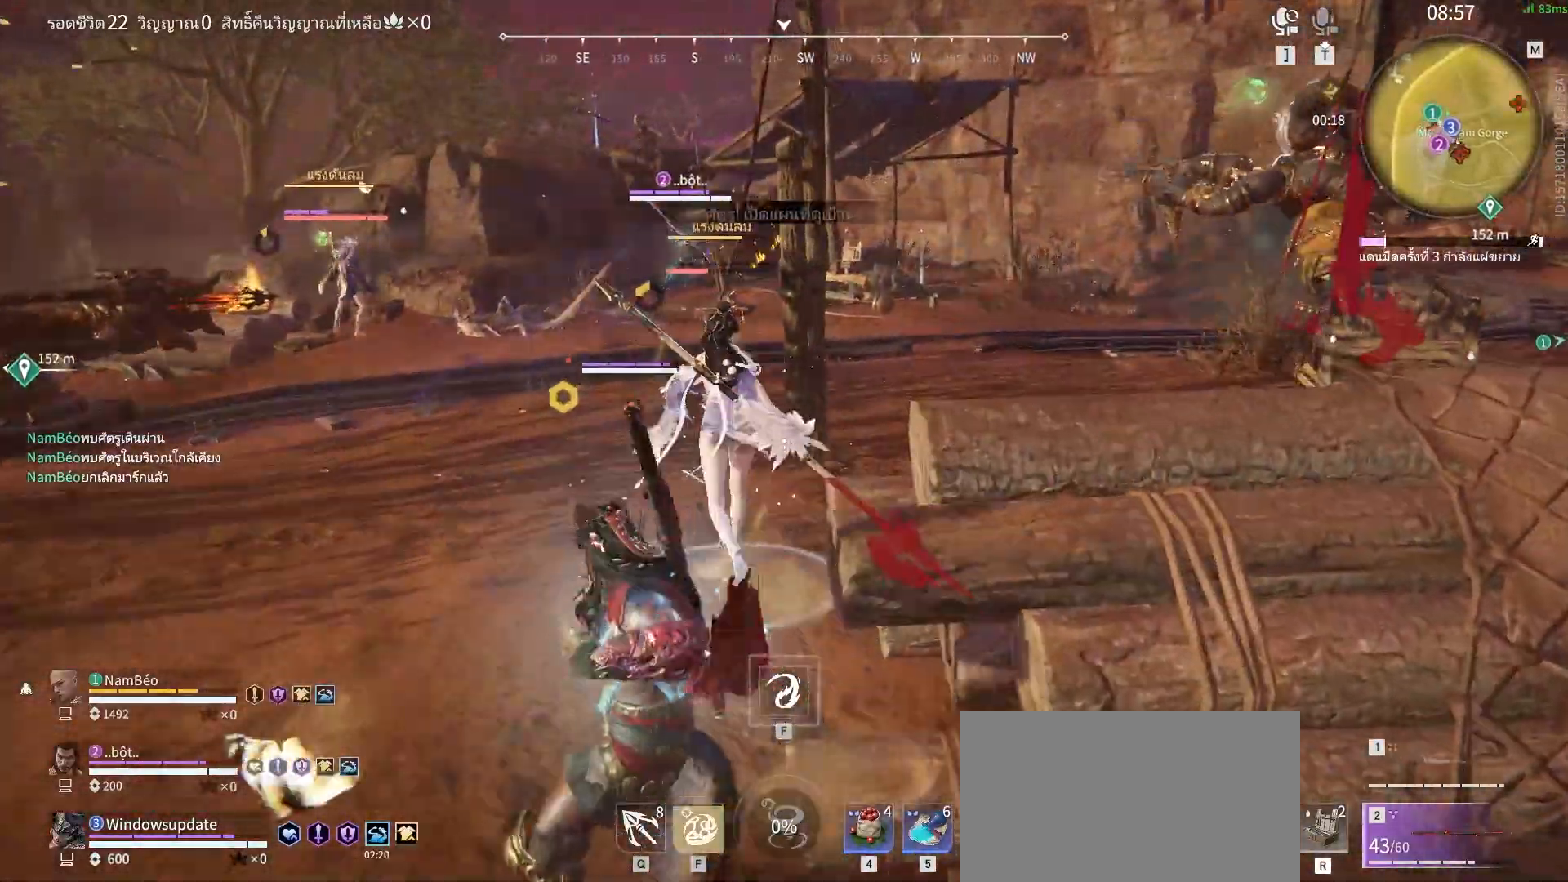
{"keys": ["s", "shift"], "mouse": [], "events": [[367, "s", "down"], [417, "shift", "down"]]}
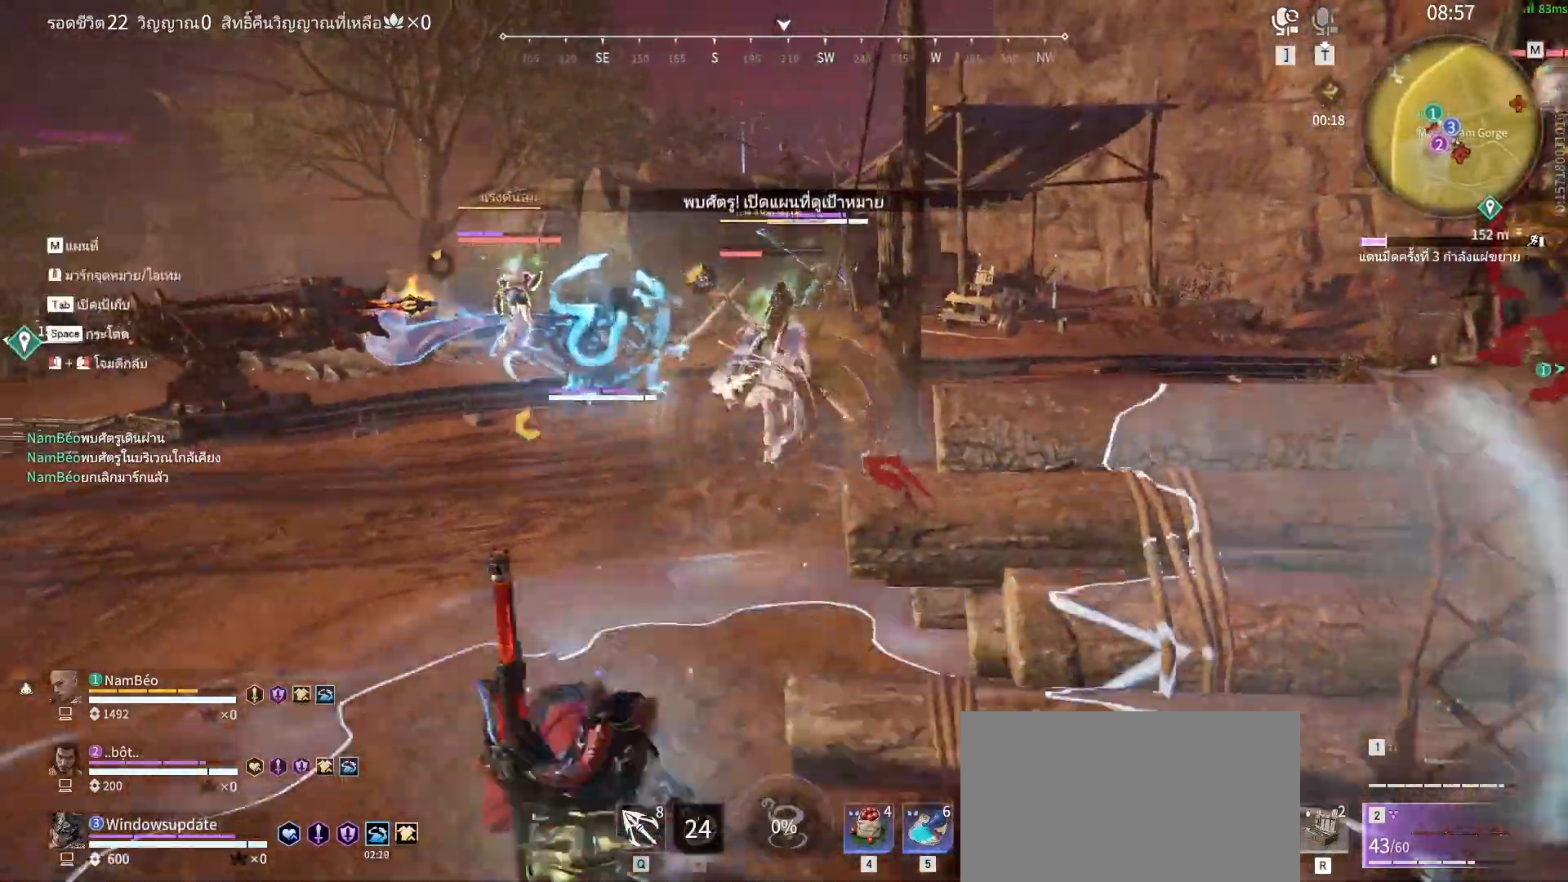
{"keys": [], "mouse": ["left"], "events": [[150, "mouse_left", "down"], [283, "s", "up"], [283, "shift", "up"]]}
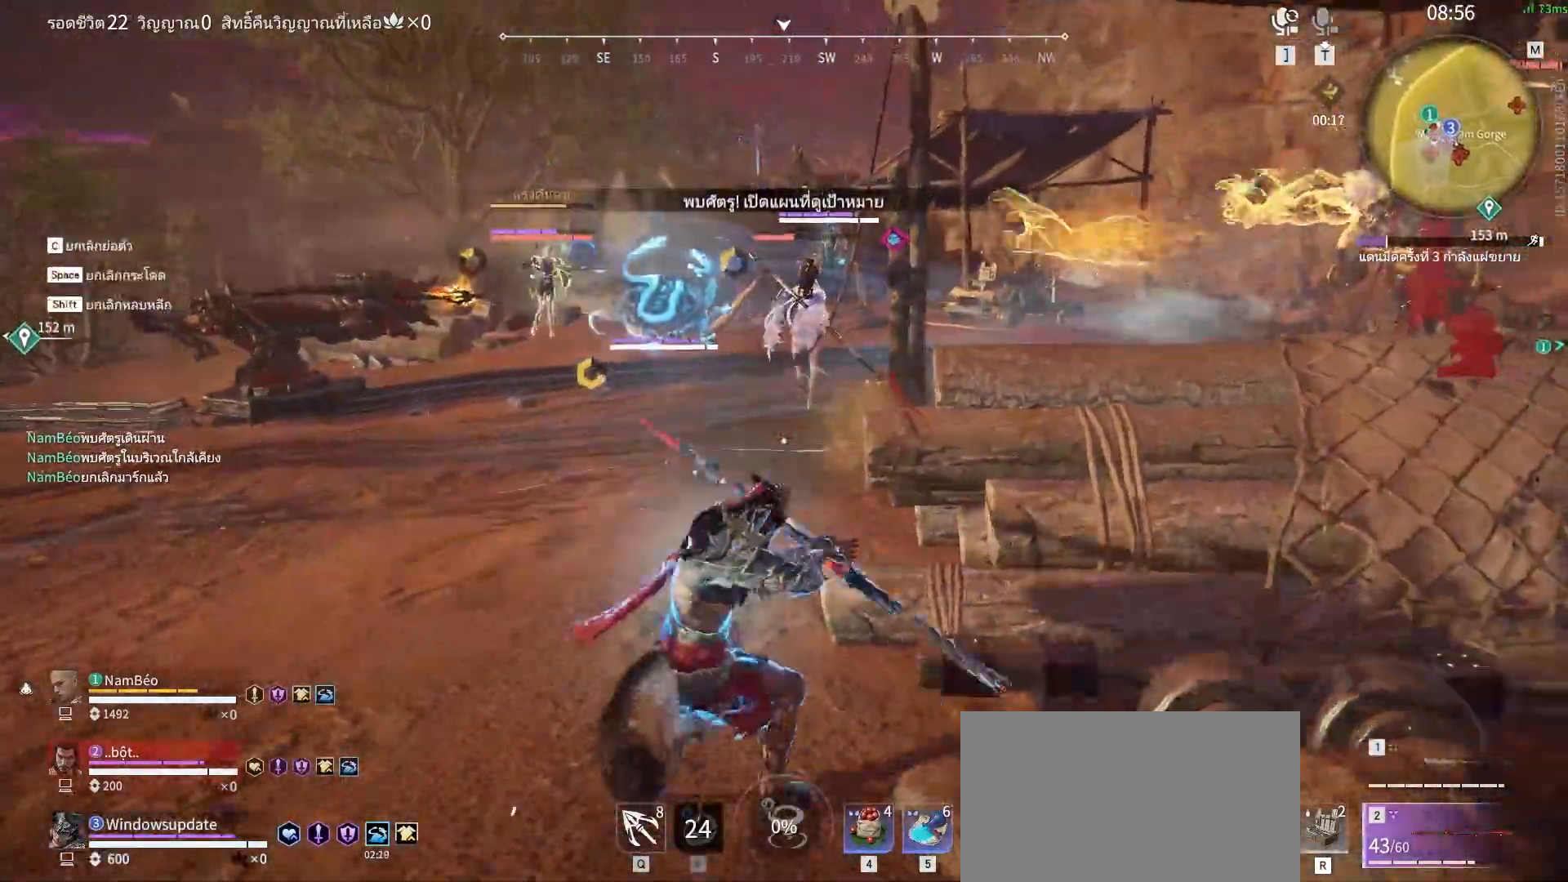
{"keys": [], "mouse": ["left"], "events": []}
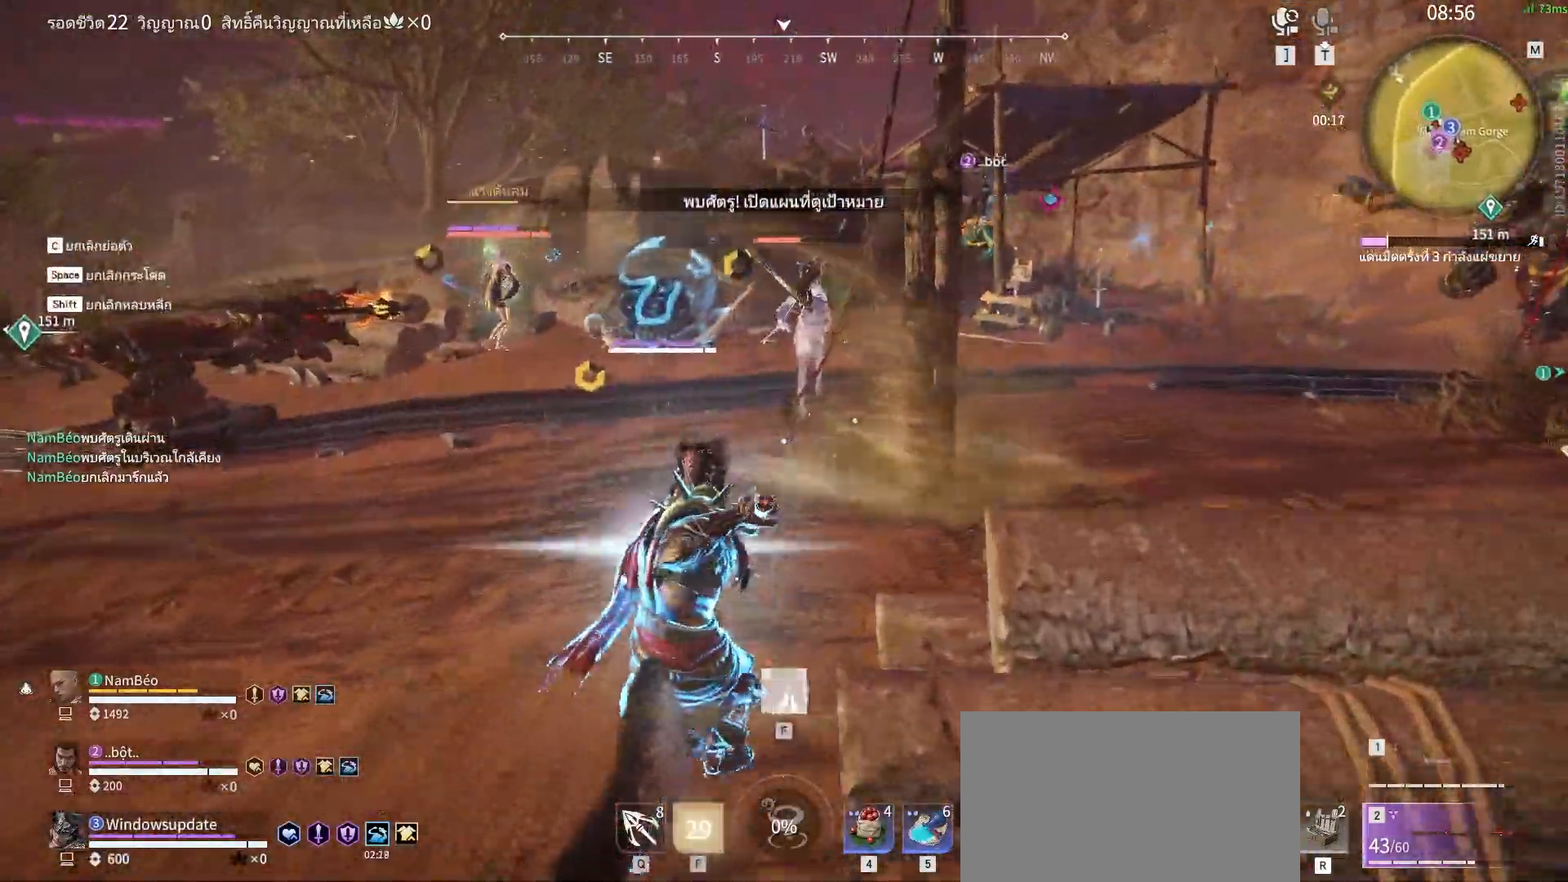
{"keys": [], "mouse": [], "events": [[450, "mouse_left", "up"]]}
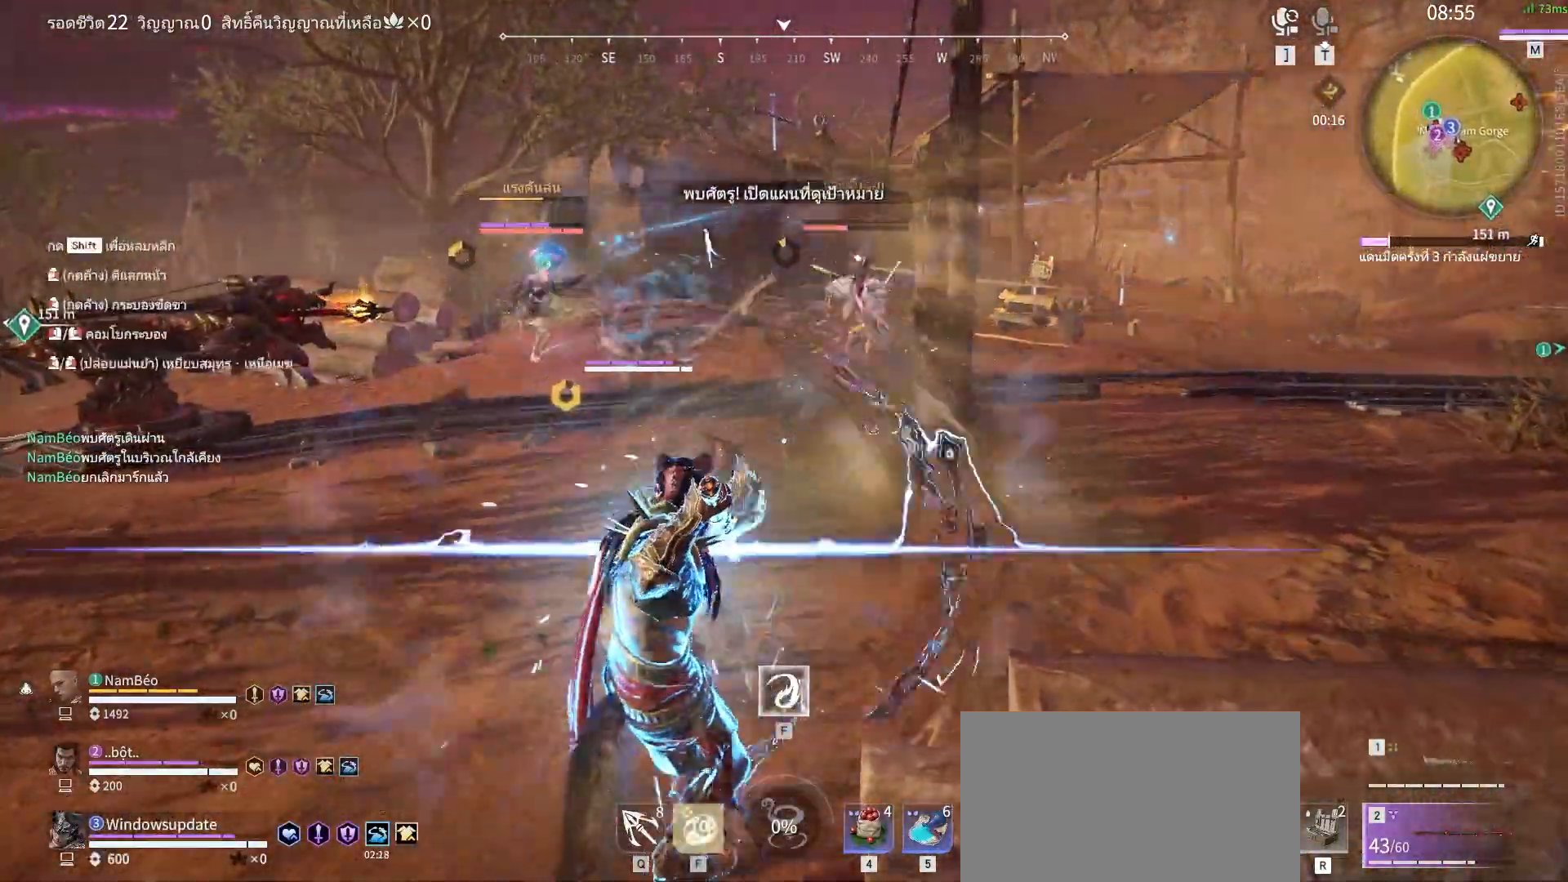
{"keys": [], "mouse": [], "events": []}
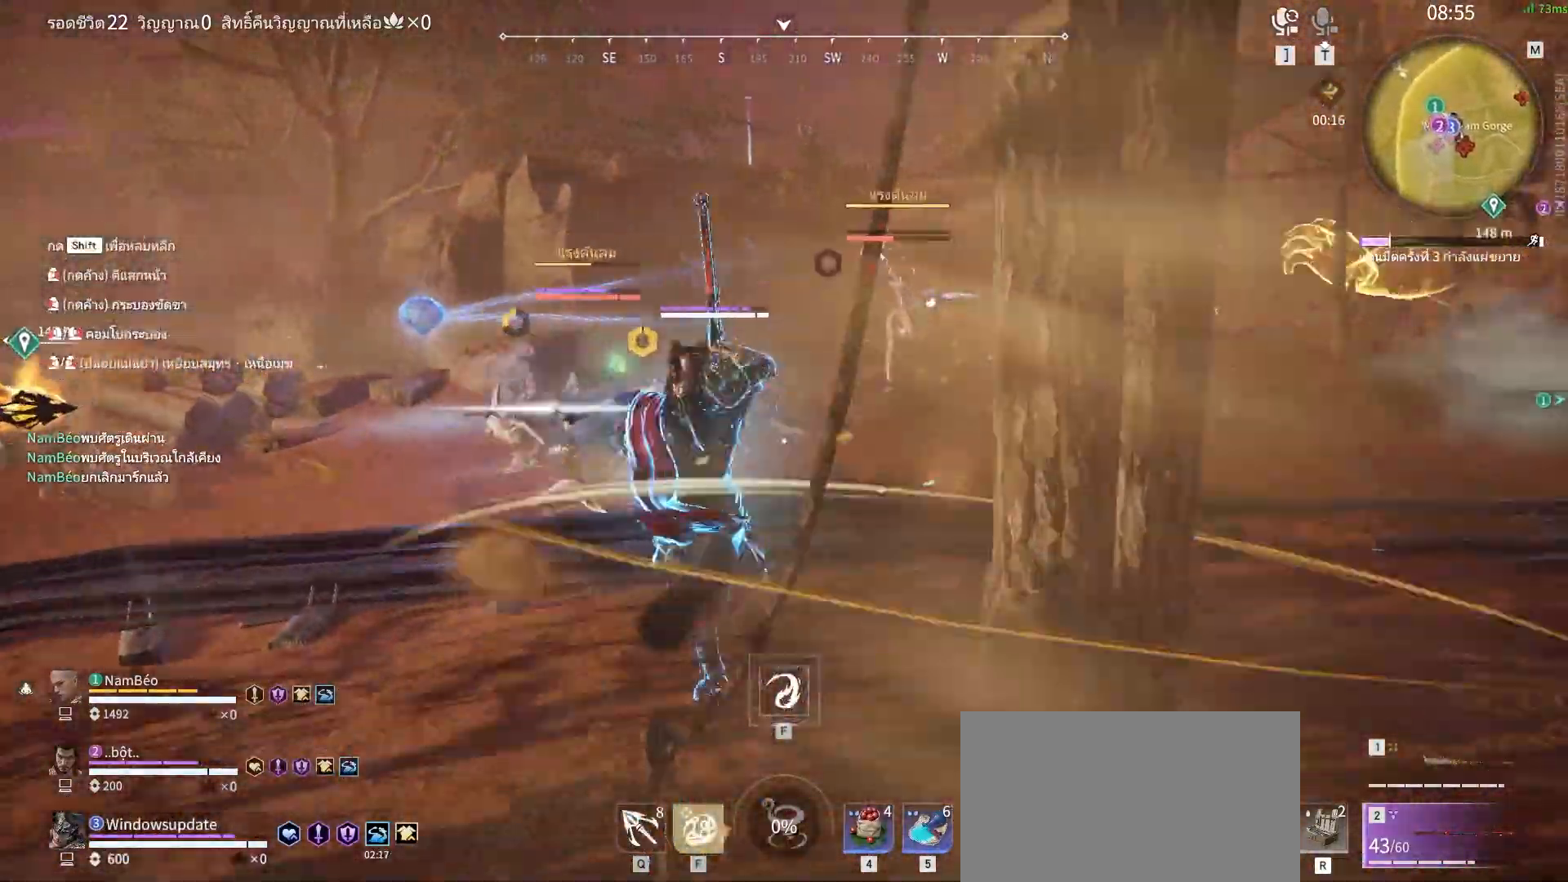
{"keys": [], "mouse": ["right"], "events": [[167, "mouse_right", "down"], [250, "mouse_right", "up"], [350, "mouse_right", "down"], [450, "mouse_right", "up"], [483, "mouse_right", "down"]]}
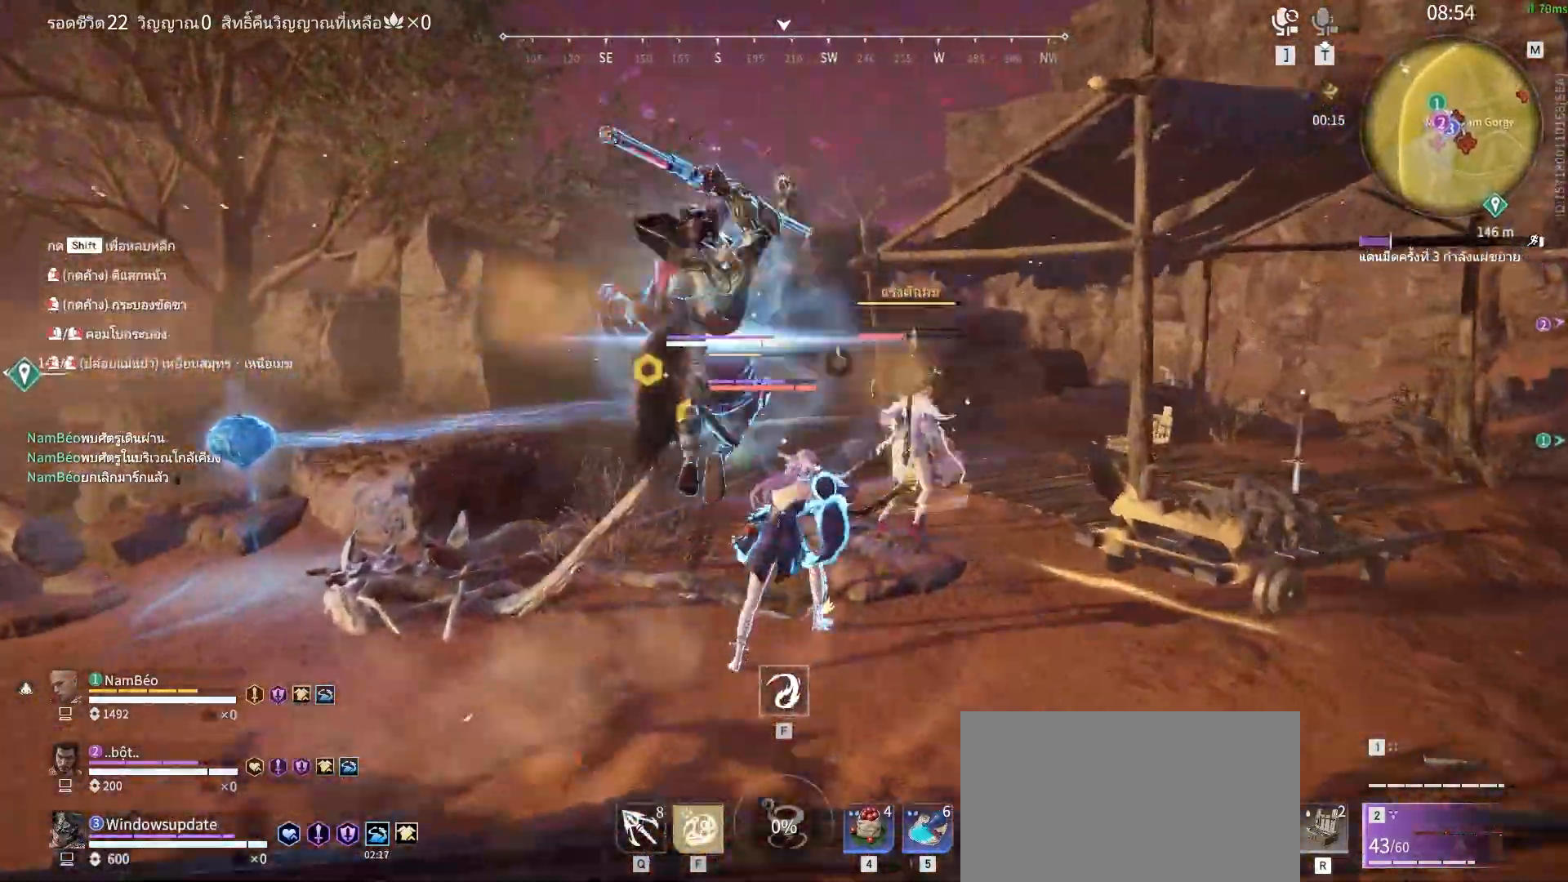
{"keys": [], "mouse": ["right"], "events": [[83, "mouse_right", "up"], [133, "mouse_right", "down"], [217, "mouse_right", "up"], [317, "mouse_right", "down"], [417, "mouse_right", "up"], [450, "mouse_right", "down"]]}
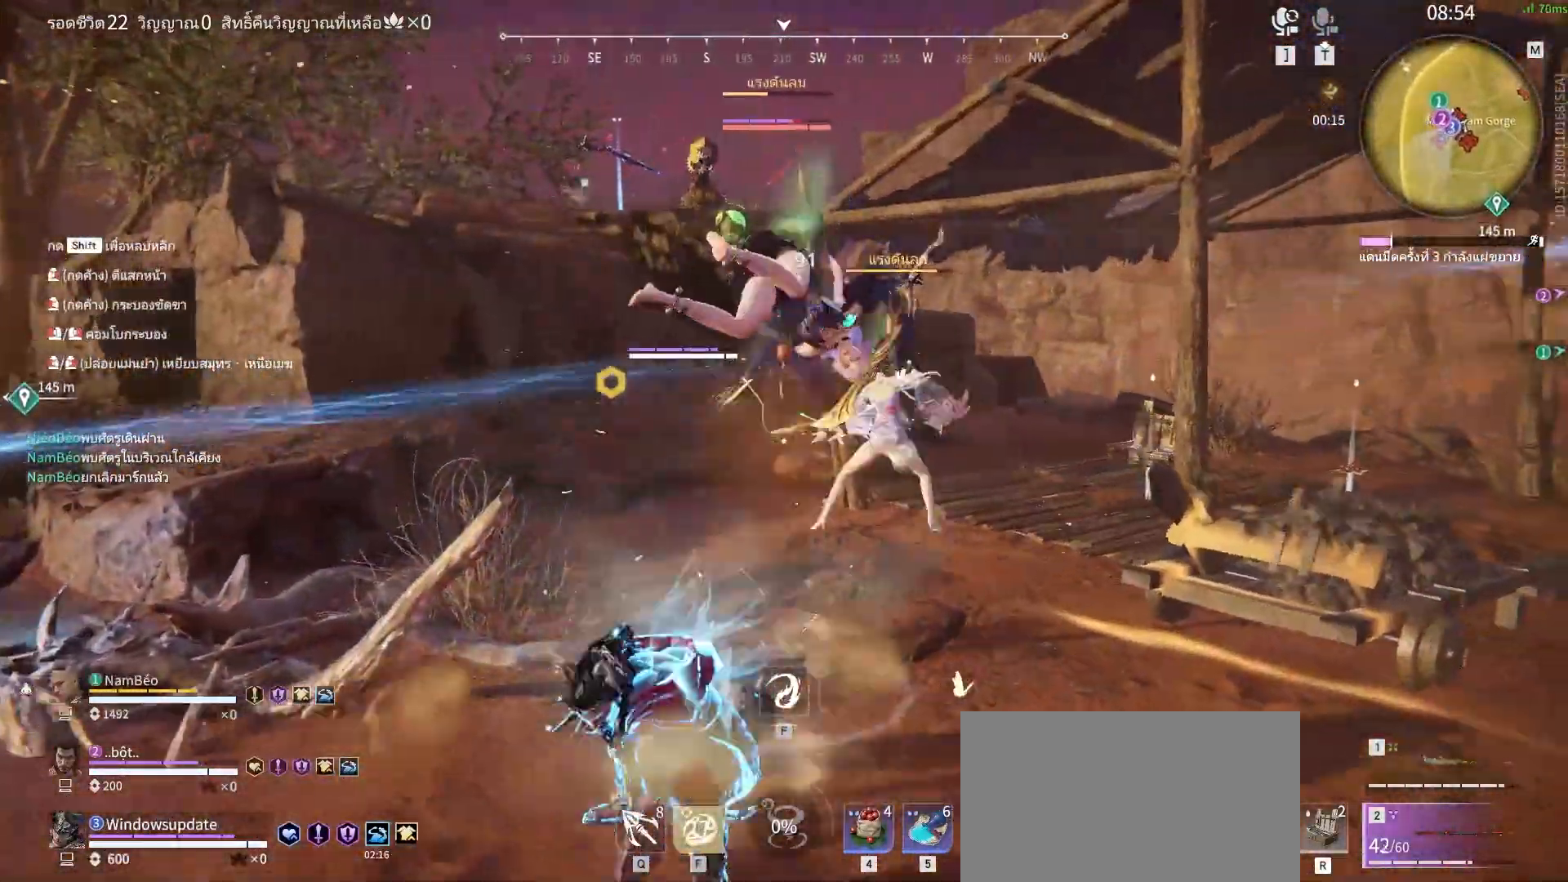
{"keys": [], "mouse": ["right"], "events": [[50, "mouse_right", "up"], [100, "mouse_right", "down"], [183, "mouse_right", "up"], [283, "mouse_right", "down"], [383, "mouse_right", "up"], [433, "mouse_right", "down"]]}
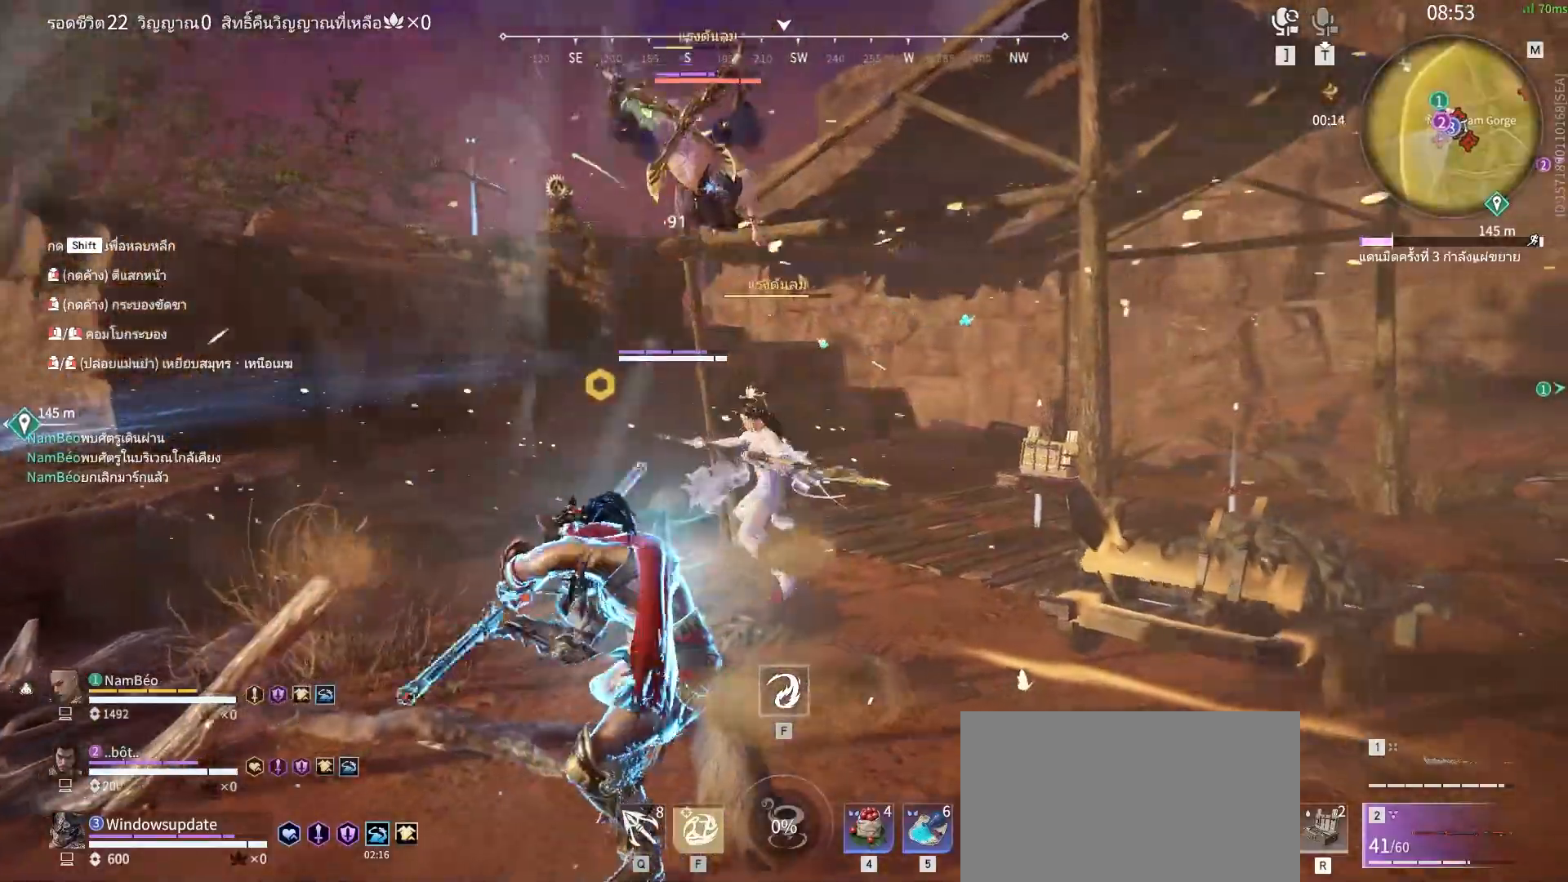
{"keys": [], "mouse": ["right"], "events": [[17, "mouse_right", "up"], [117, "mouse_right", "down"], [200, "mouse_right", "up"], [300, "mouse_right", "down"], [350, "mouse_right", "up"], [450, "mouse_right", "down"]]}
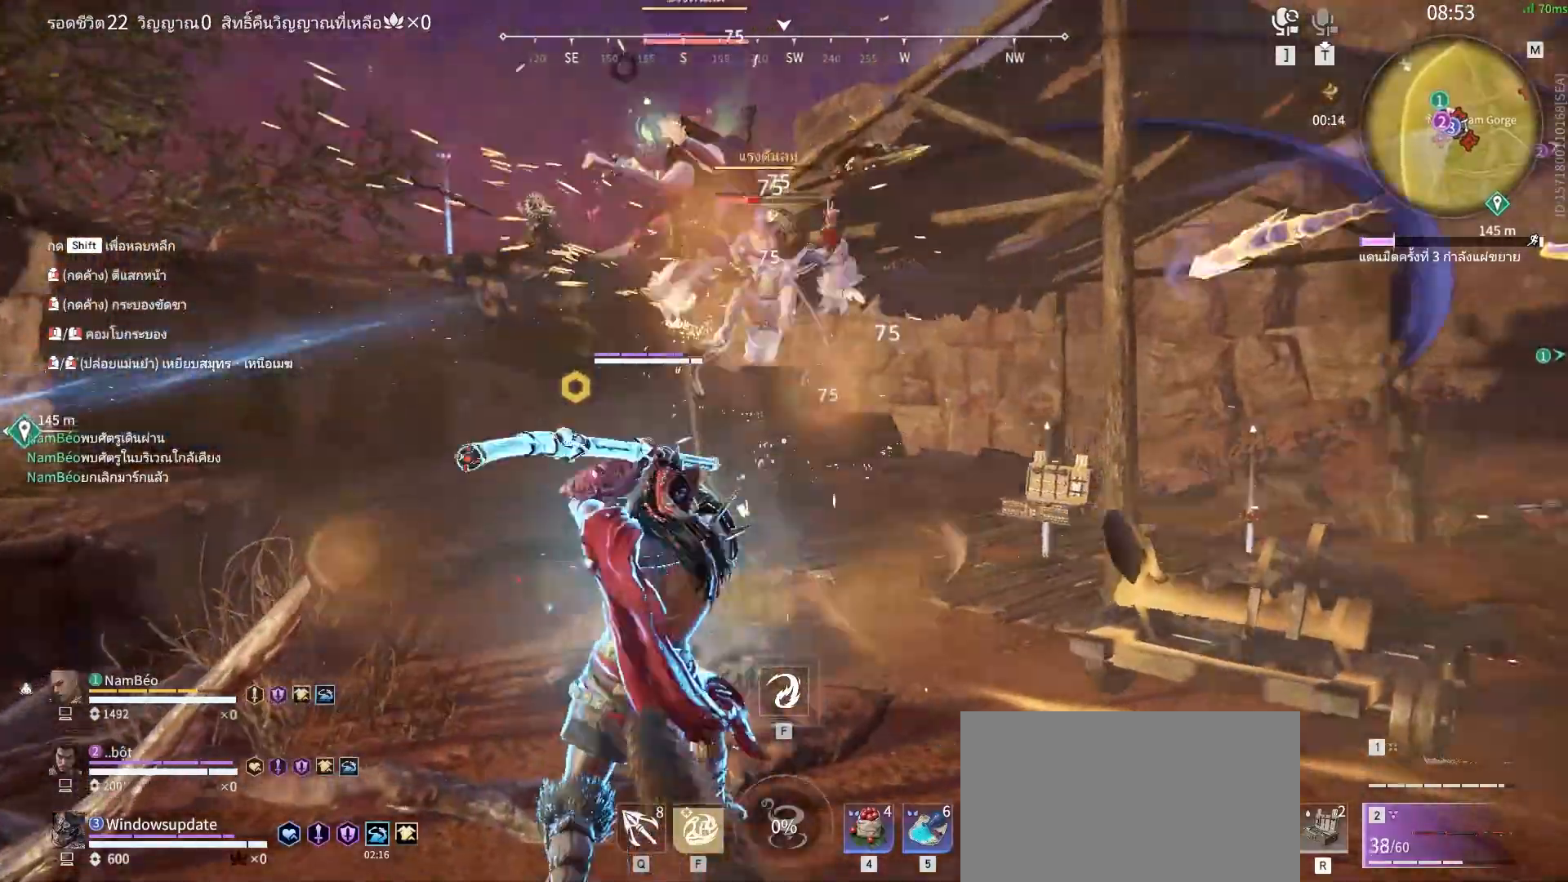
{"keys": [], "mouse": ["right"], "events": [[33, "mouse_right", "up"], [133, "mouse_right", "down"], [217, "mouse_right", "up"], [267, "mouse_right", "down"], [367, "mouse_right", "up"], [450, "mouse_right", "down"]]}
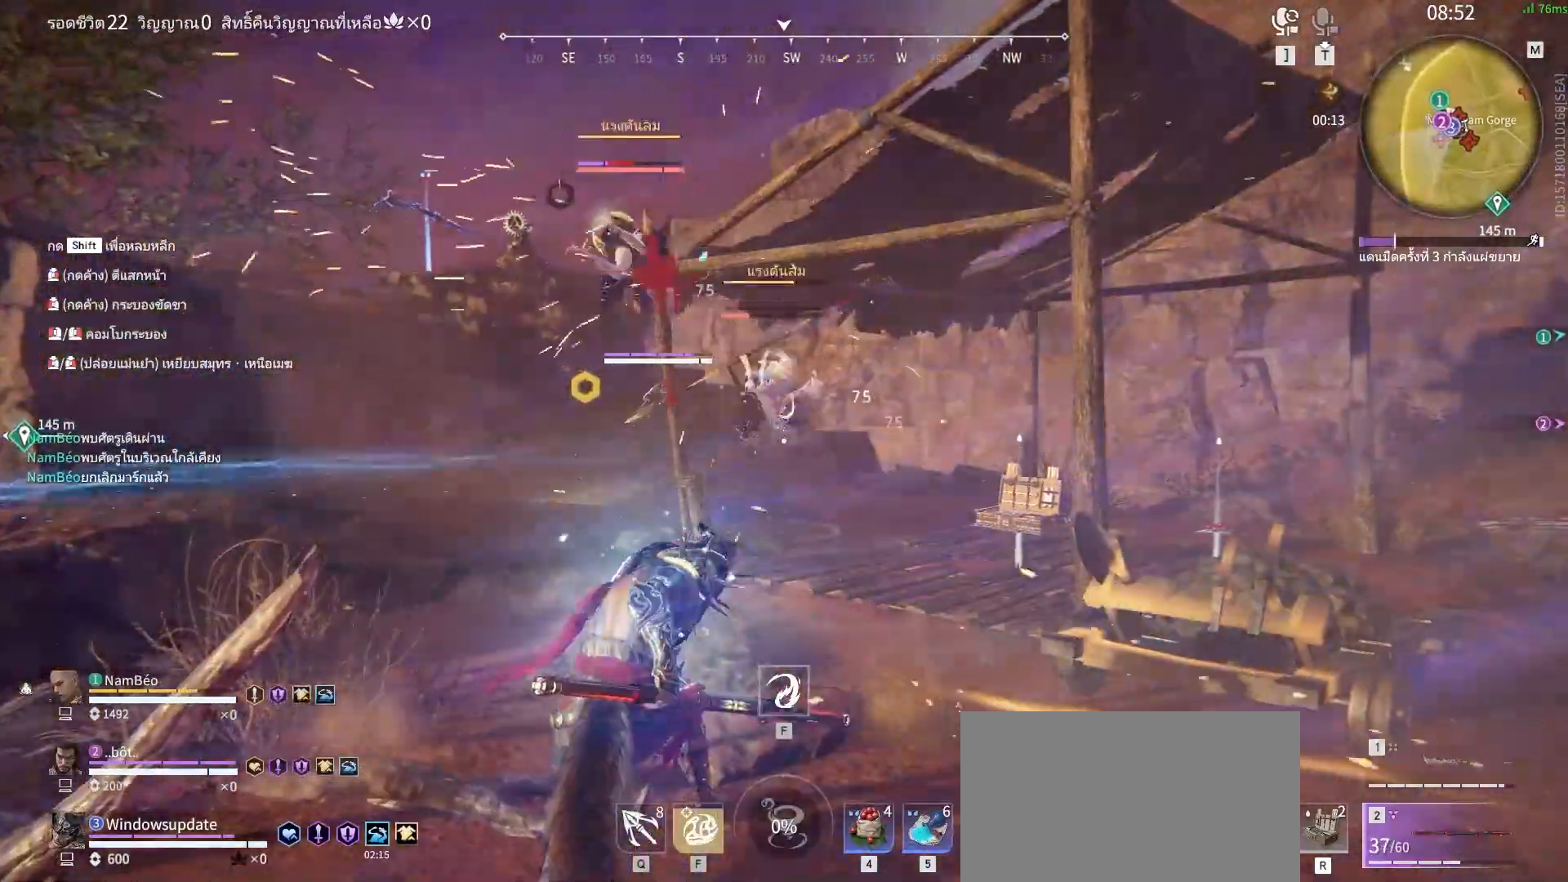
{"keys": [], "mouse": [], "events": [[50, "mouse_right", "up"], [100, "mouse_right", "down"], [233, "mouse_right", "up"], [283, "mouse_right", "down"], [383, "mouse_right", "up"]]}
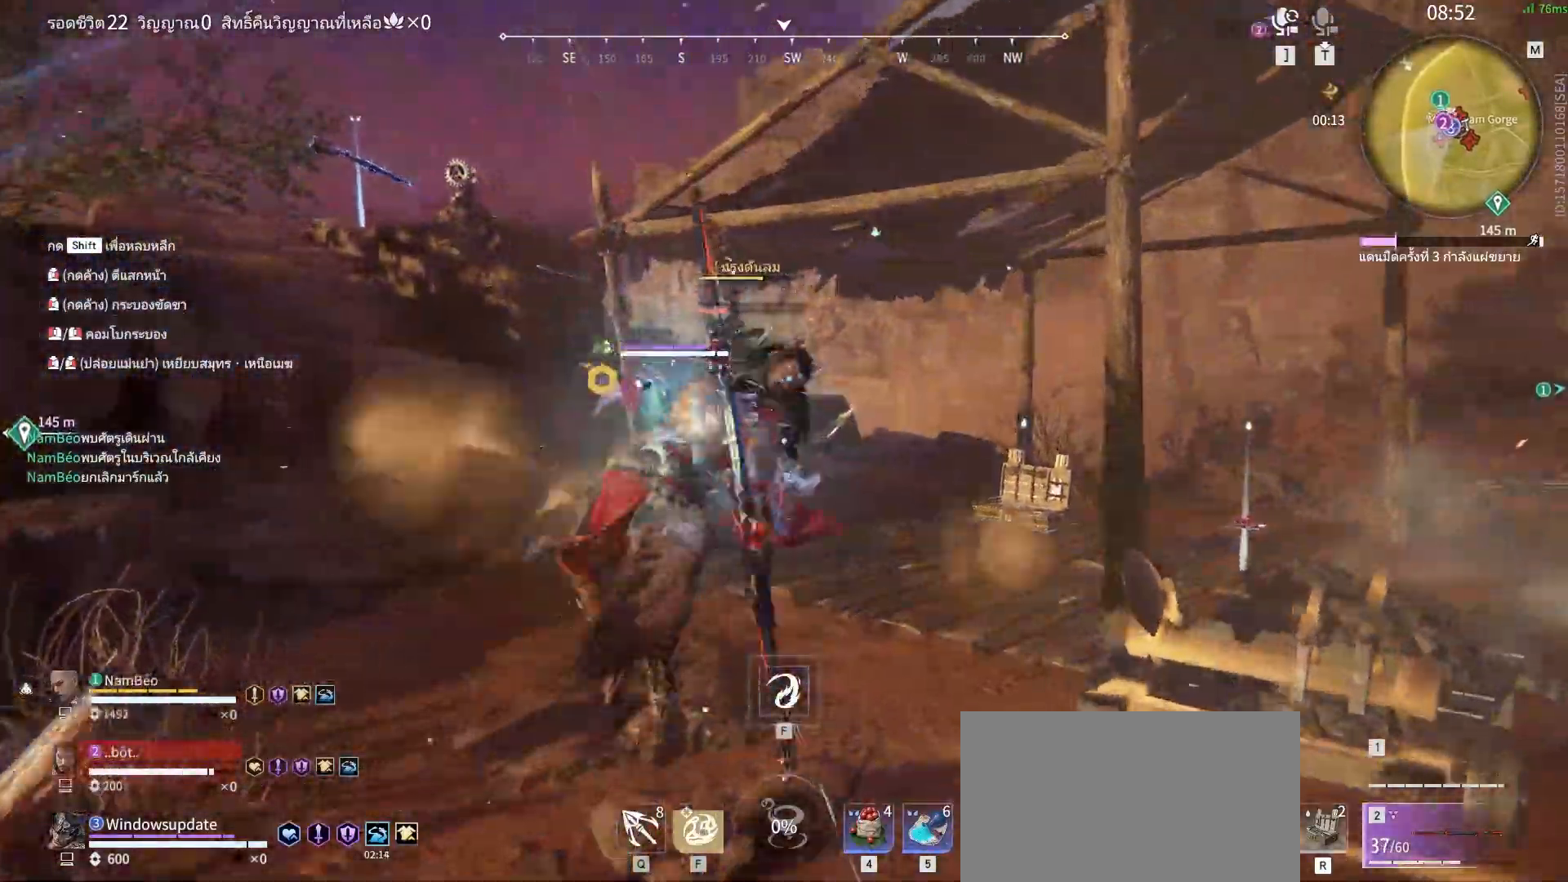
{"keys": ["d", "shift", "w"], "mouse": [], "events": [[417, "w", "down"], [433, "d", "down"], [433, "shift", "down"]]}
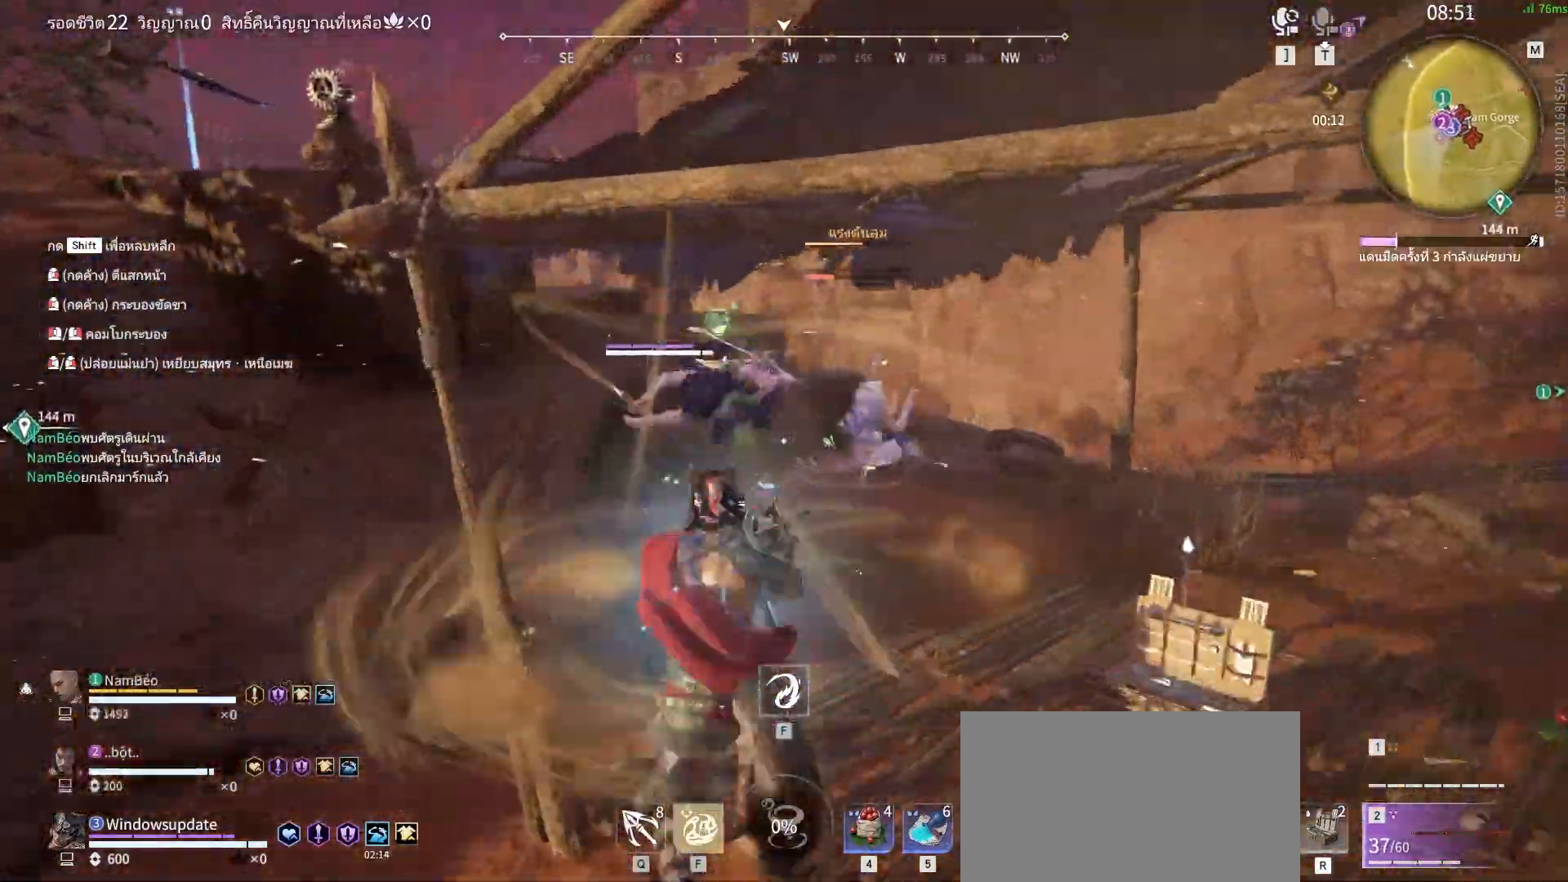
{"keys": [], "mouse": ["left"], "events": [[183, "mouse_left", "down"], [417, "d", "up"], [417, "shift", "up"], [467, "w", "up"]]}
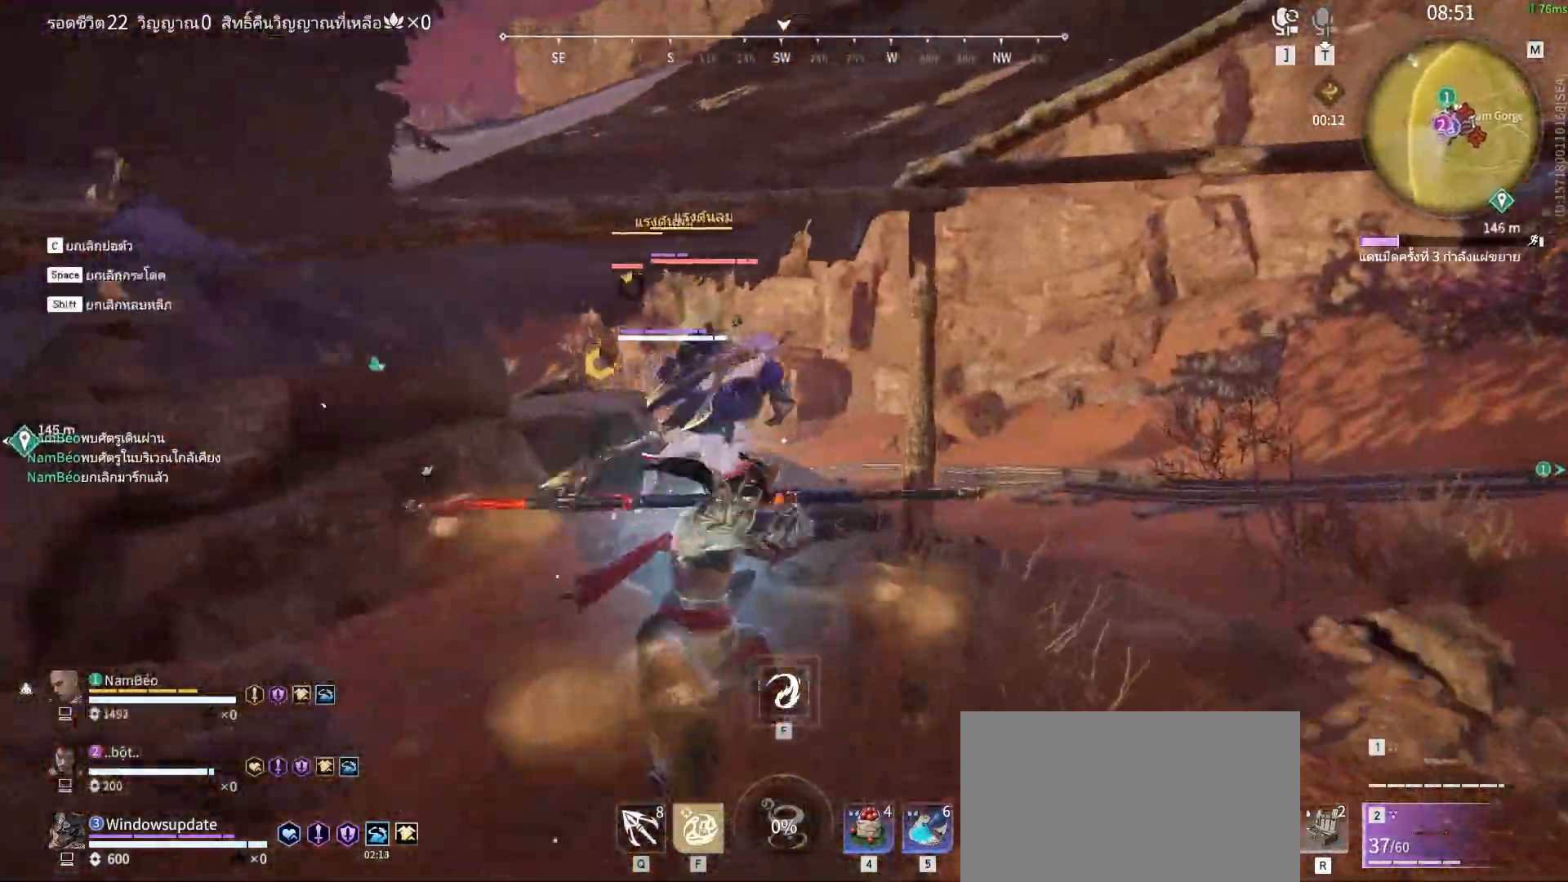
{"keys": [], "mouse": ["left"], "events": []}
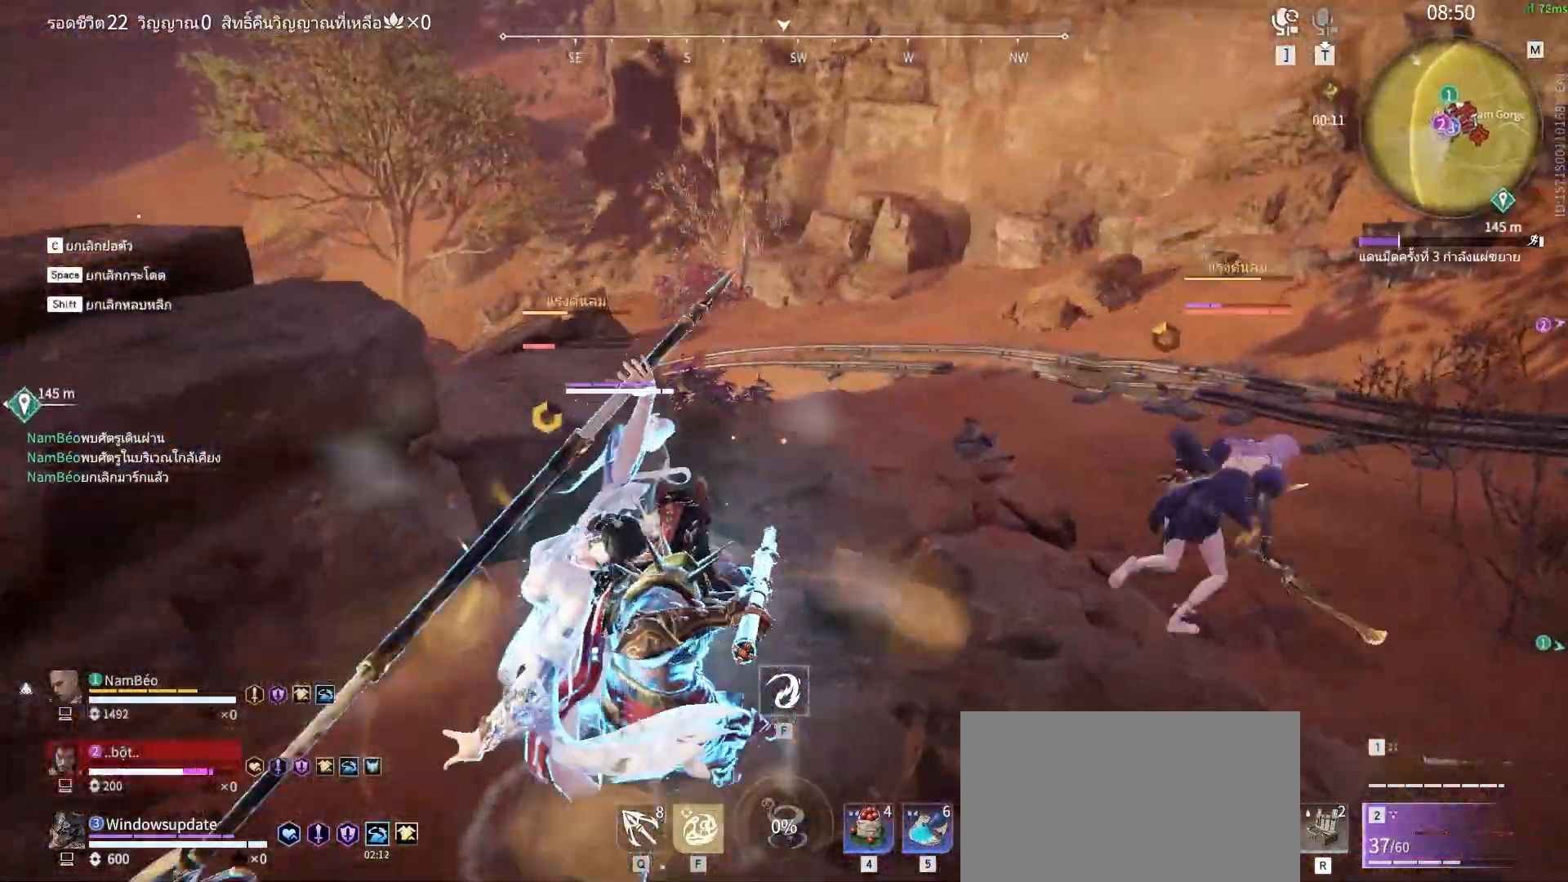
{"keys": [], "mouse": [], "events": [[17, "mouse_left", "up"]]}
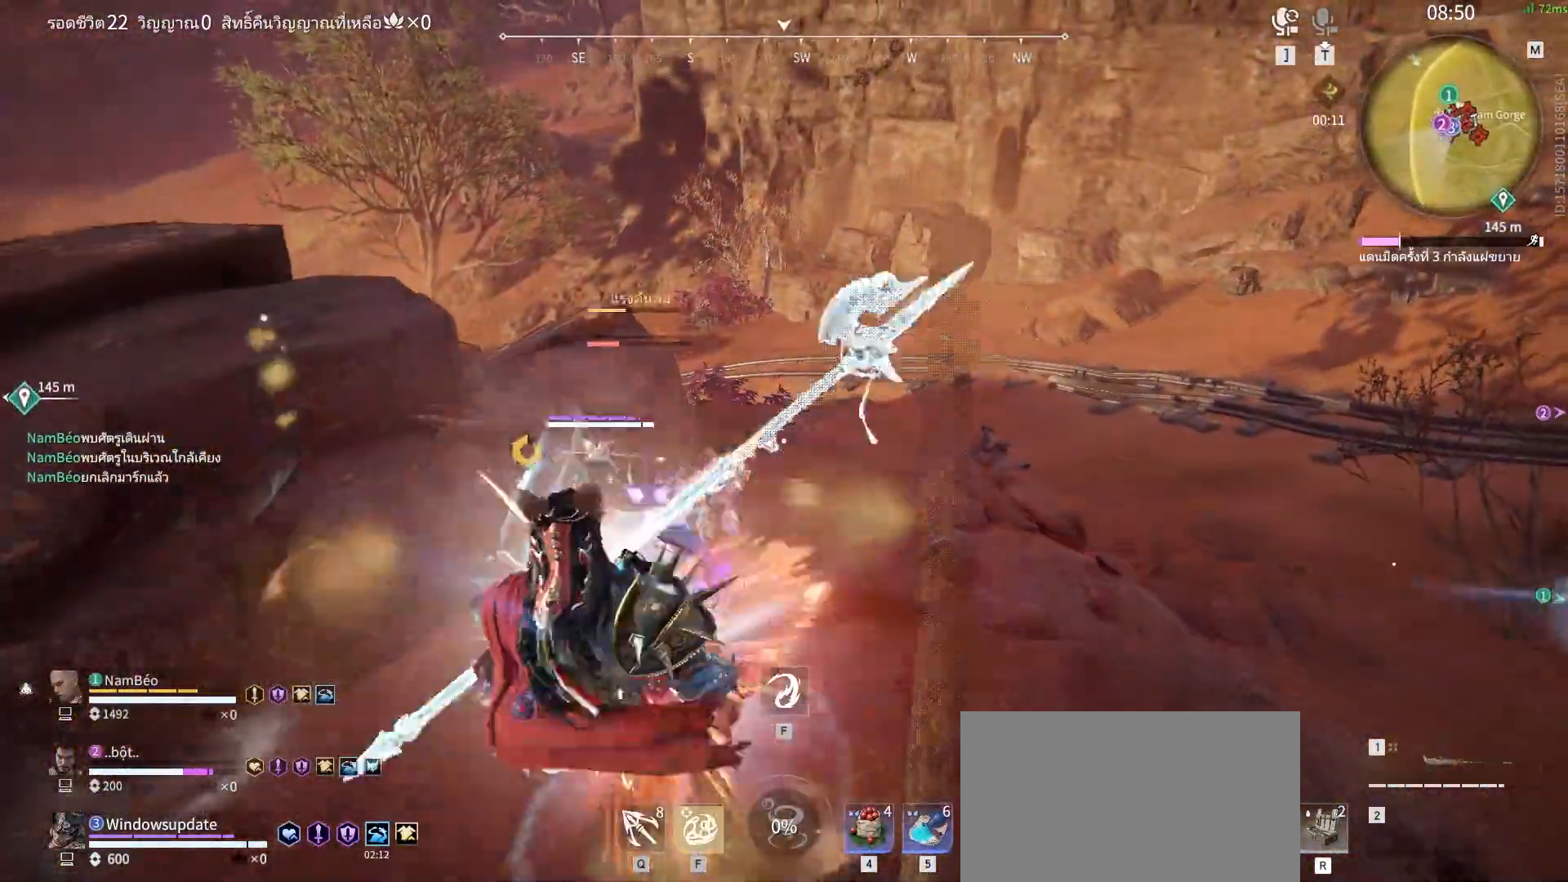
{"keys": [], "mouse": [], "events": []}
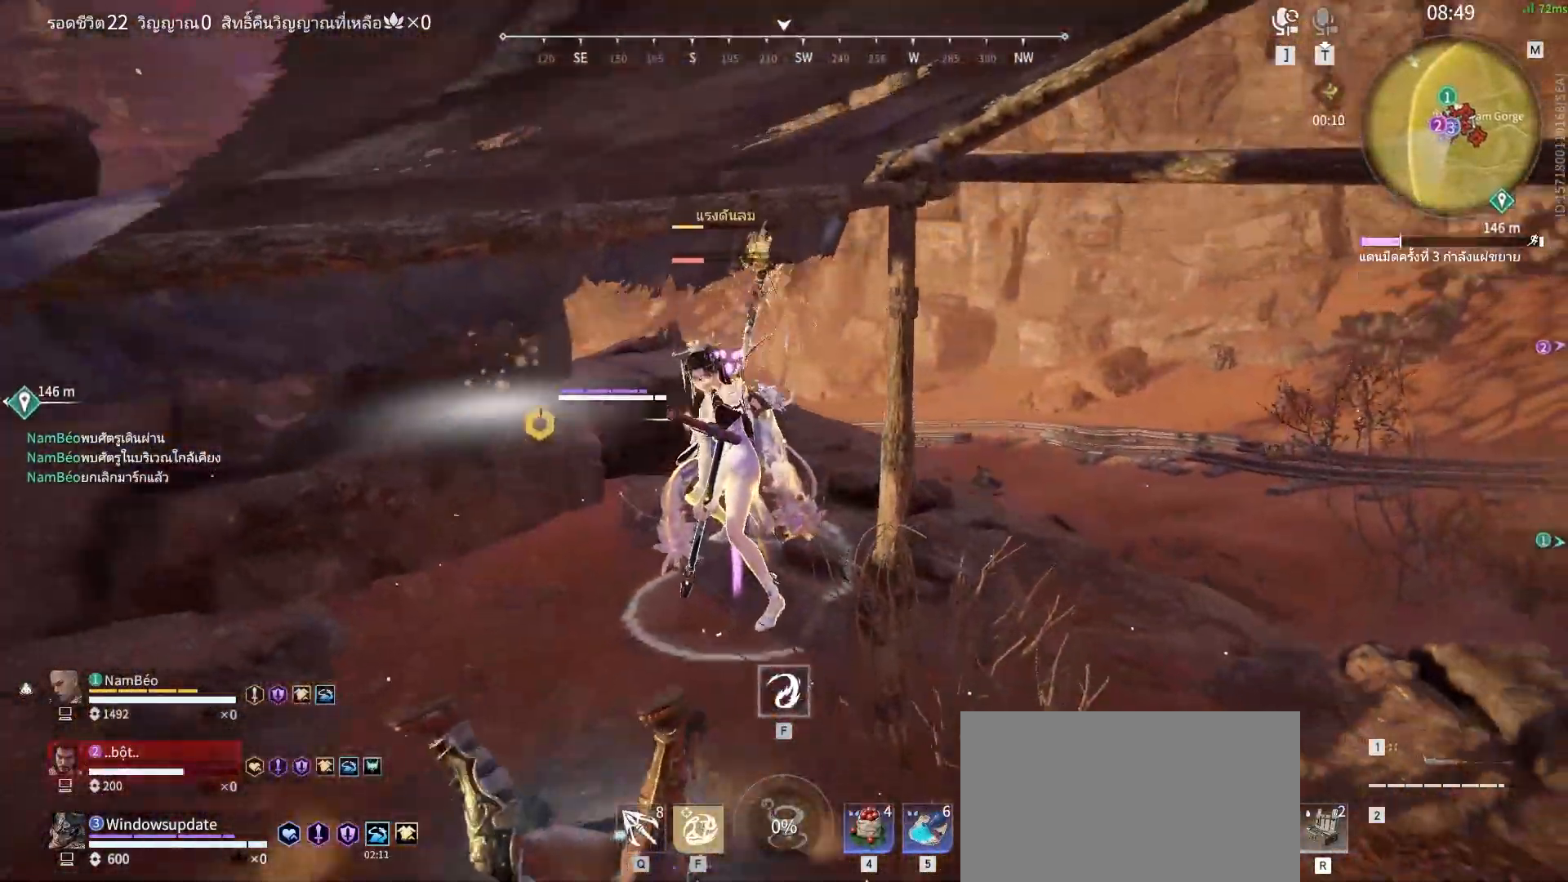
{"keys": [], "mouse": [], "events": []}
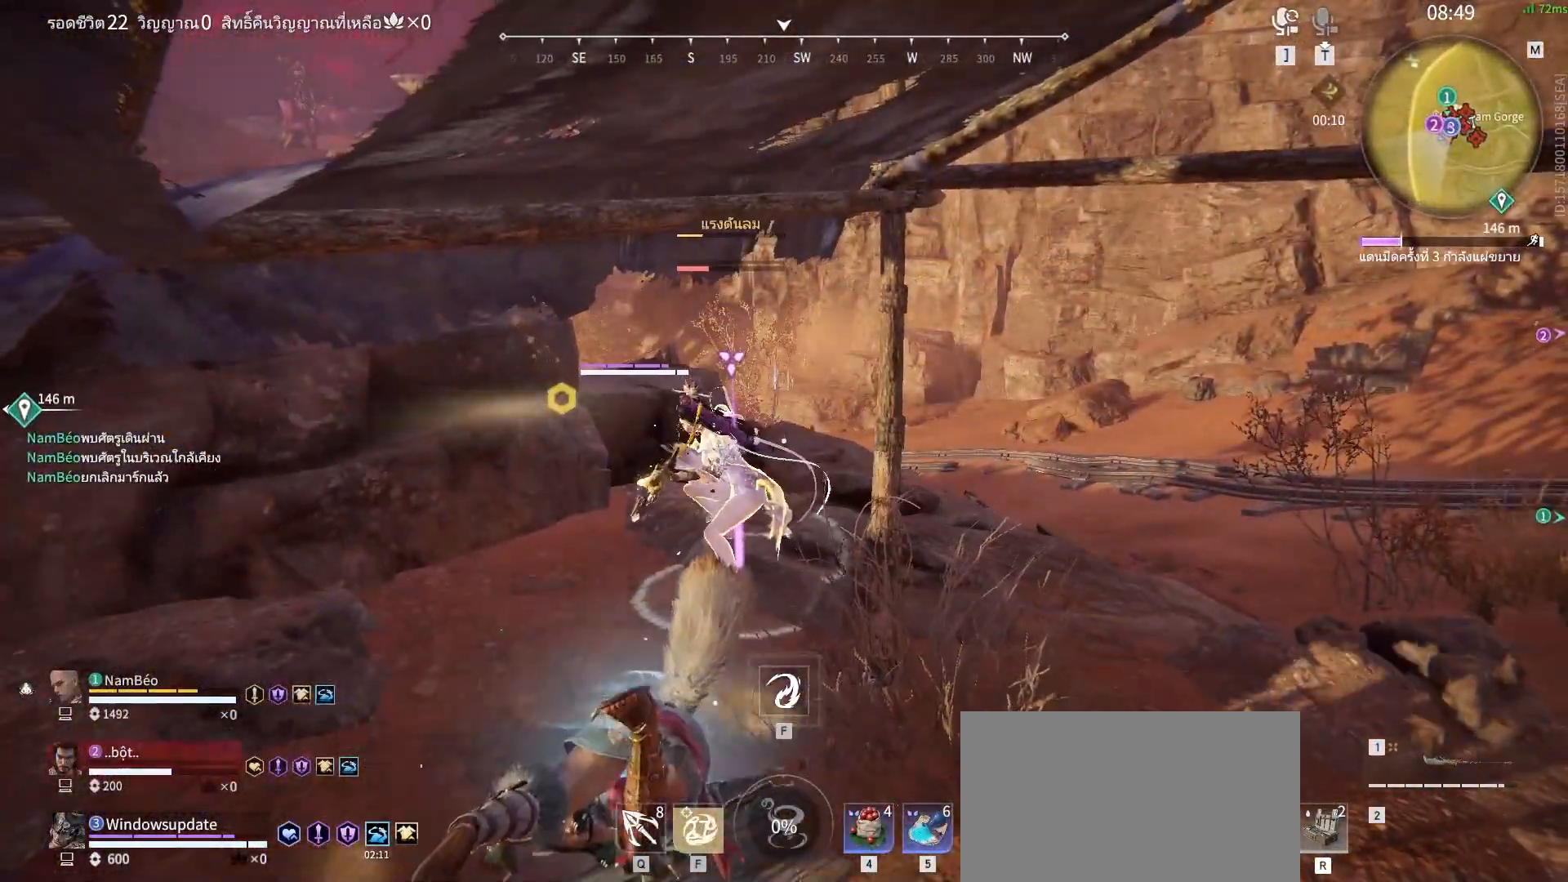
{"keys": [], "mouse": [], "events": []}
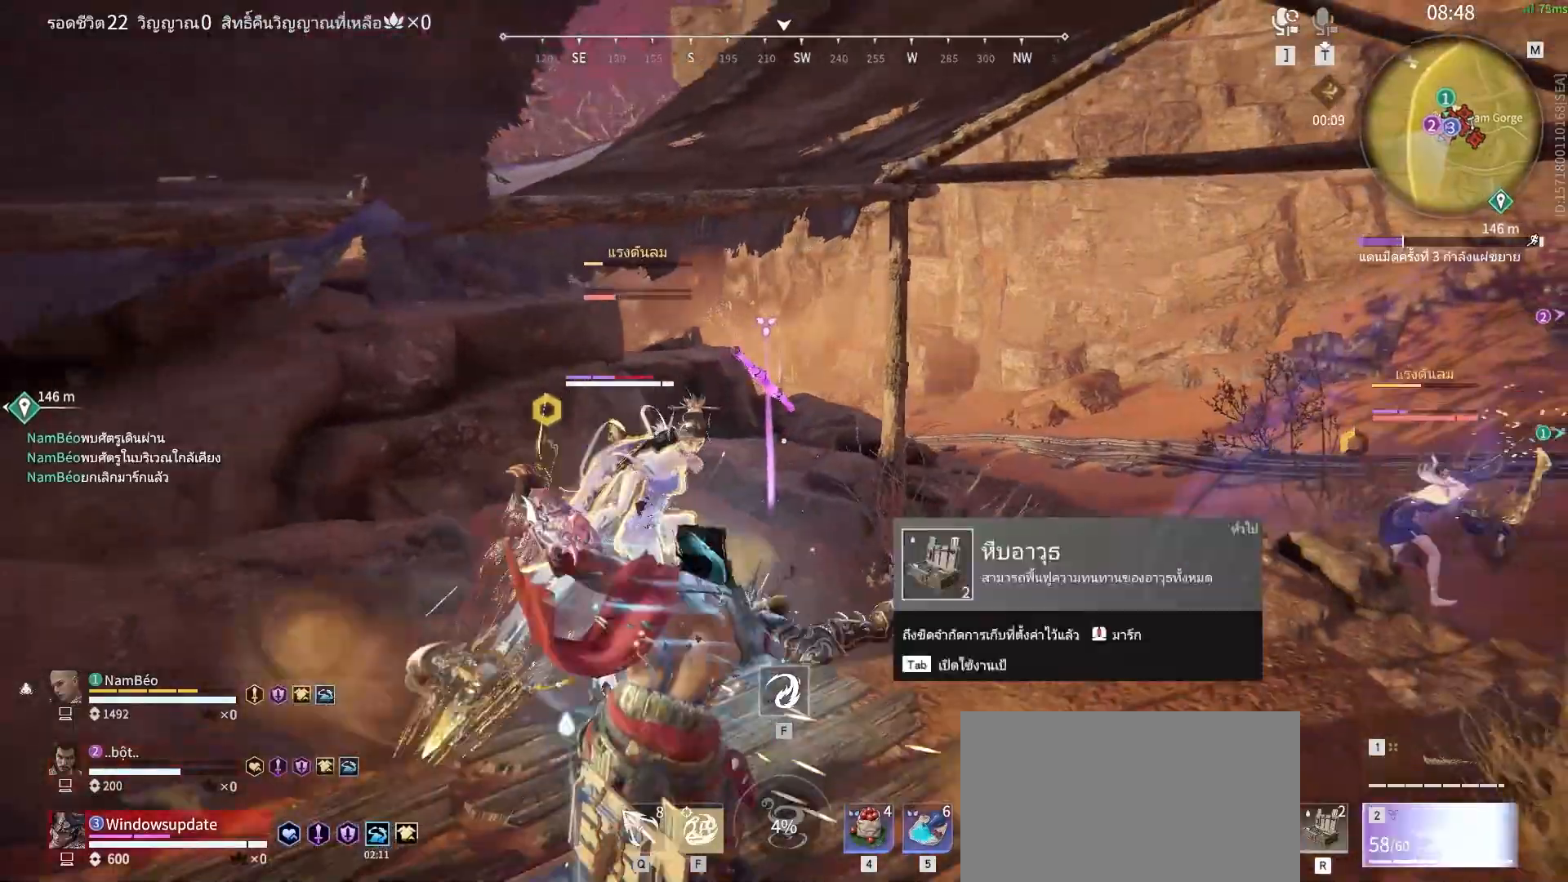
{"keys": [], "mouse": [], "events": []}
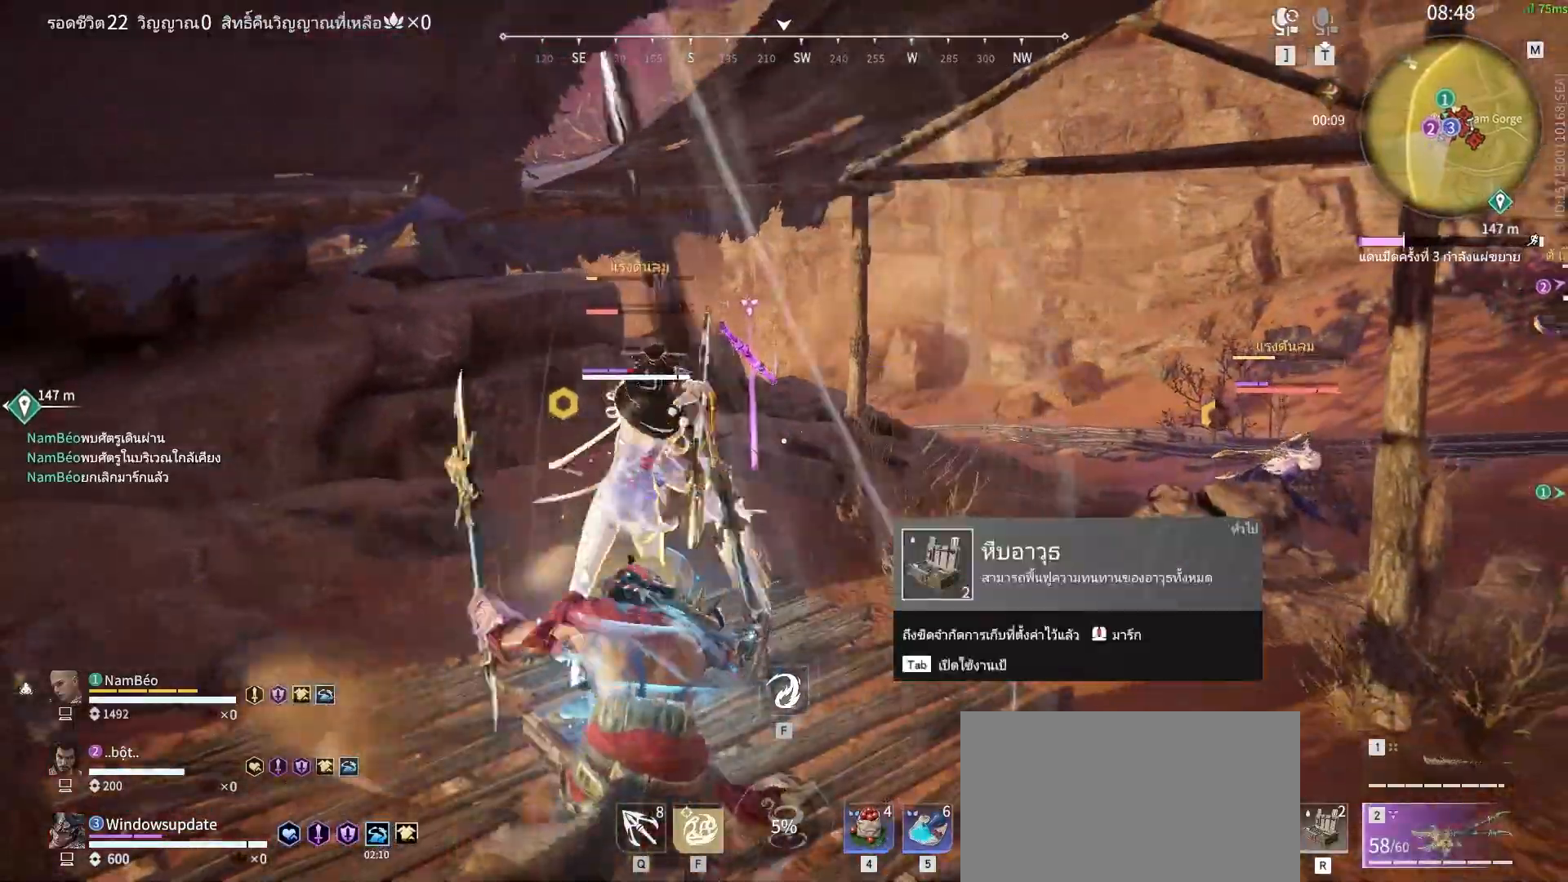
{"keys": [], "mouse": [], "events": []}
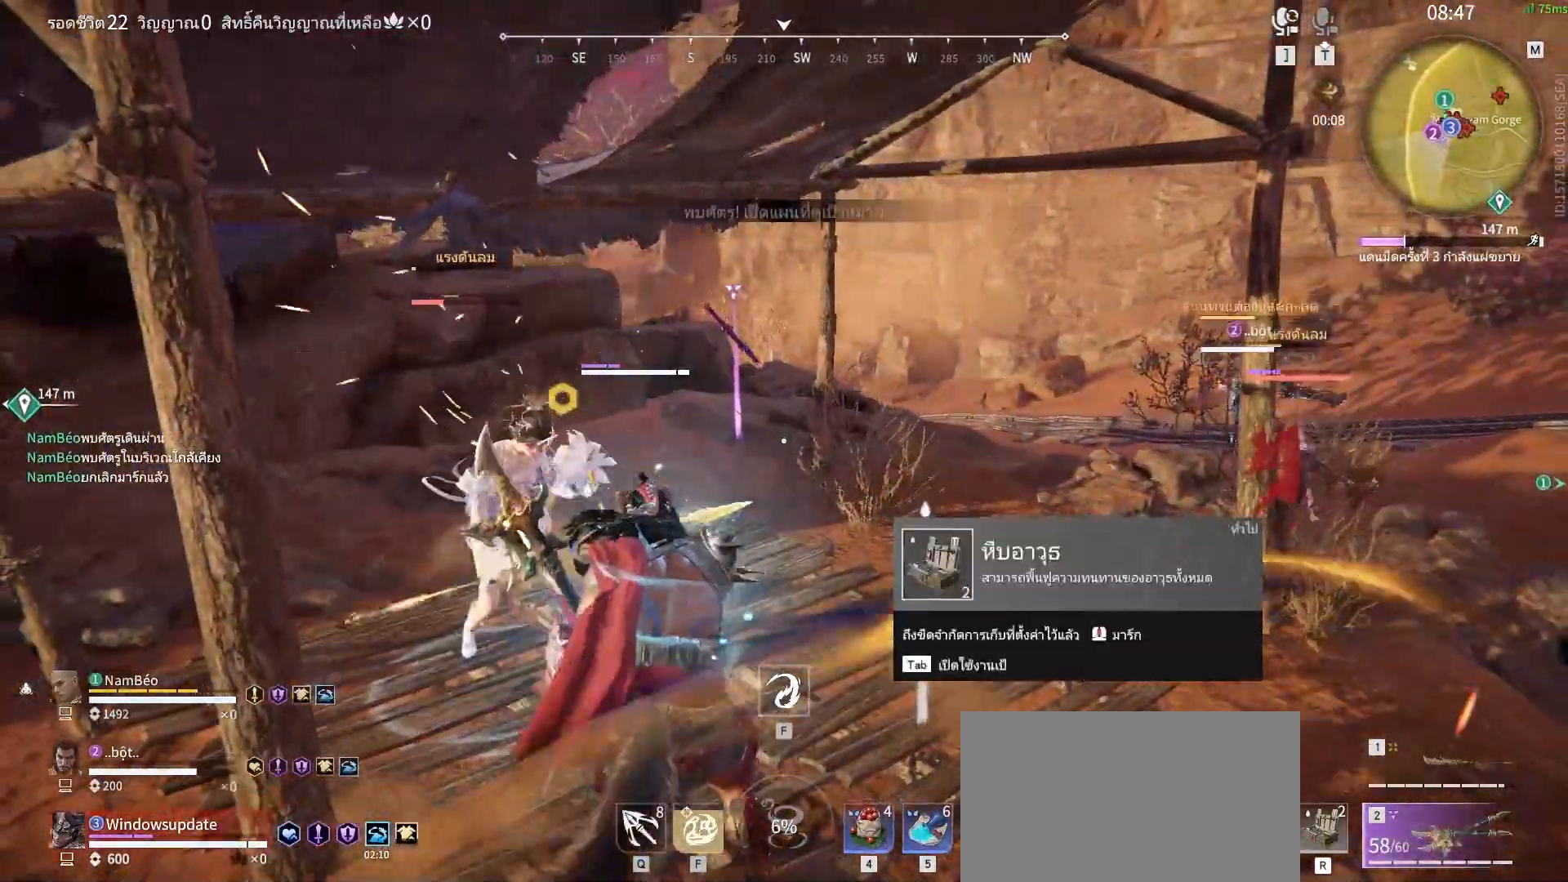
{"keys": [], "mouse": [], "events": [[250, "mouse_right", "down"], [350, "mouse_right", "up"], [450, "mouse_right", "down"], [483, "mouse_right", "up"]]}
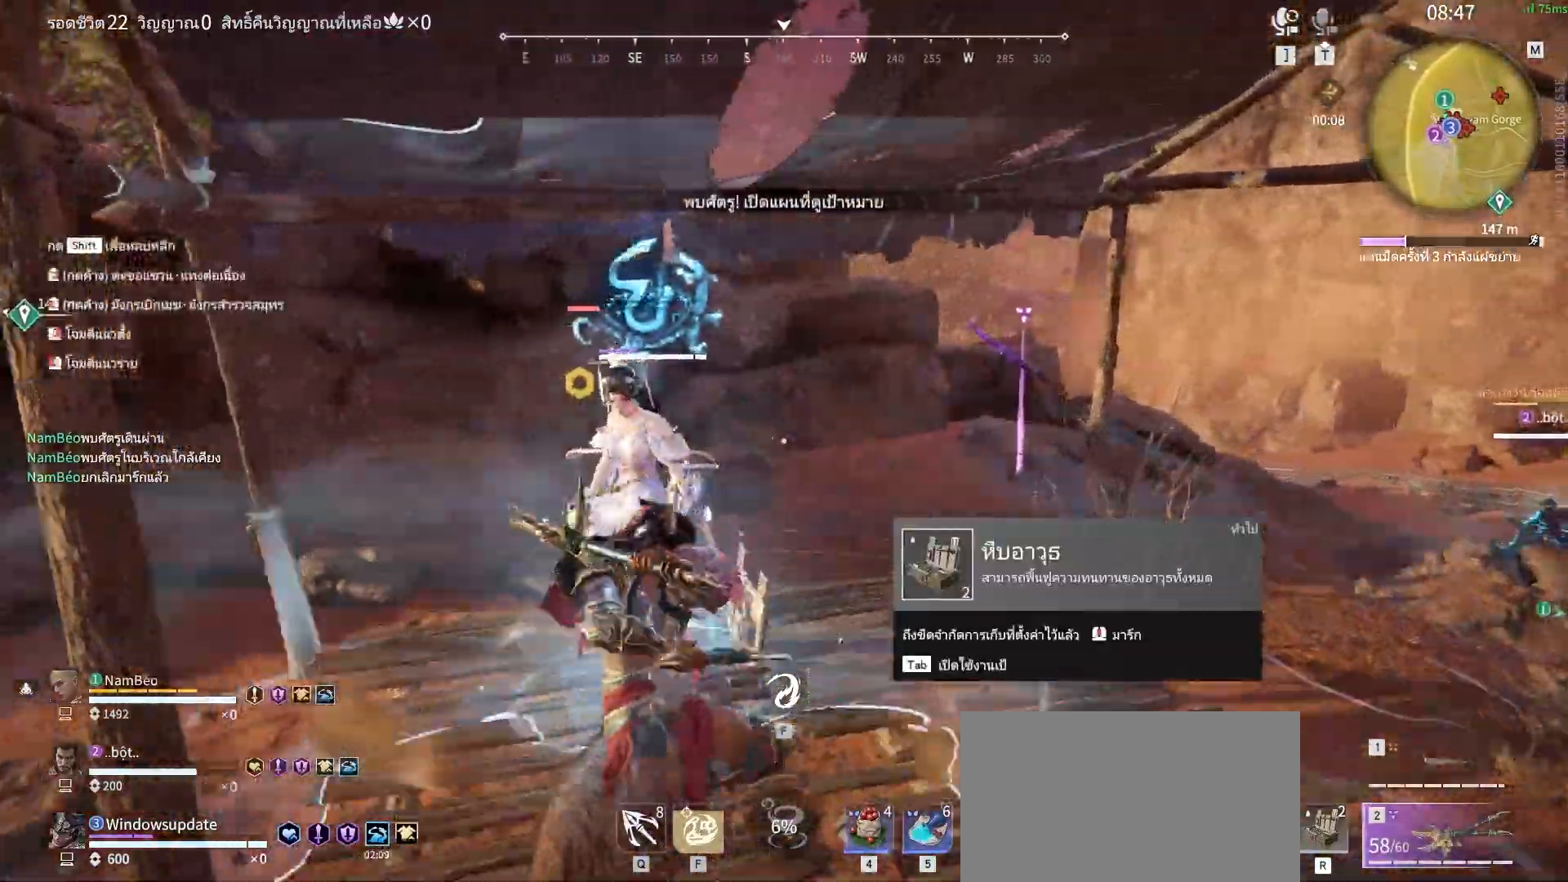
{"keys": [], "mouse": ["right"], "events": [[83, "mouse_right", "down"], [133, "mouse_right", "up"], [183, "mouse_right", "down"], [267, "mouse_right", "up"], [367, "mouse_right", "down"], [417, "mouse_right", "up"], [500, "mouse_right", "down"]]}